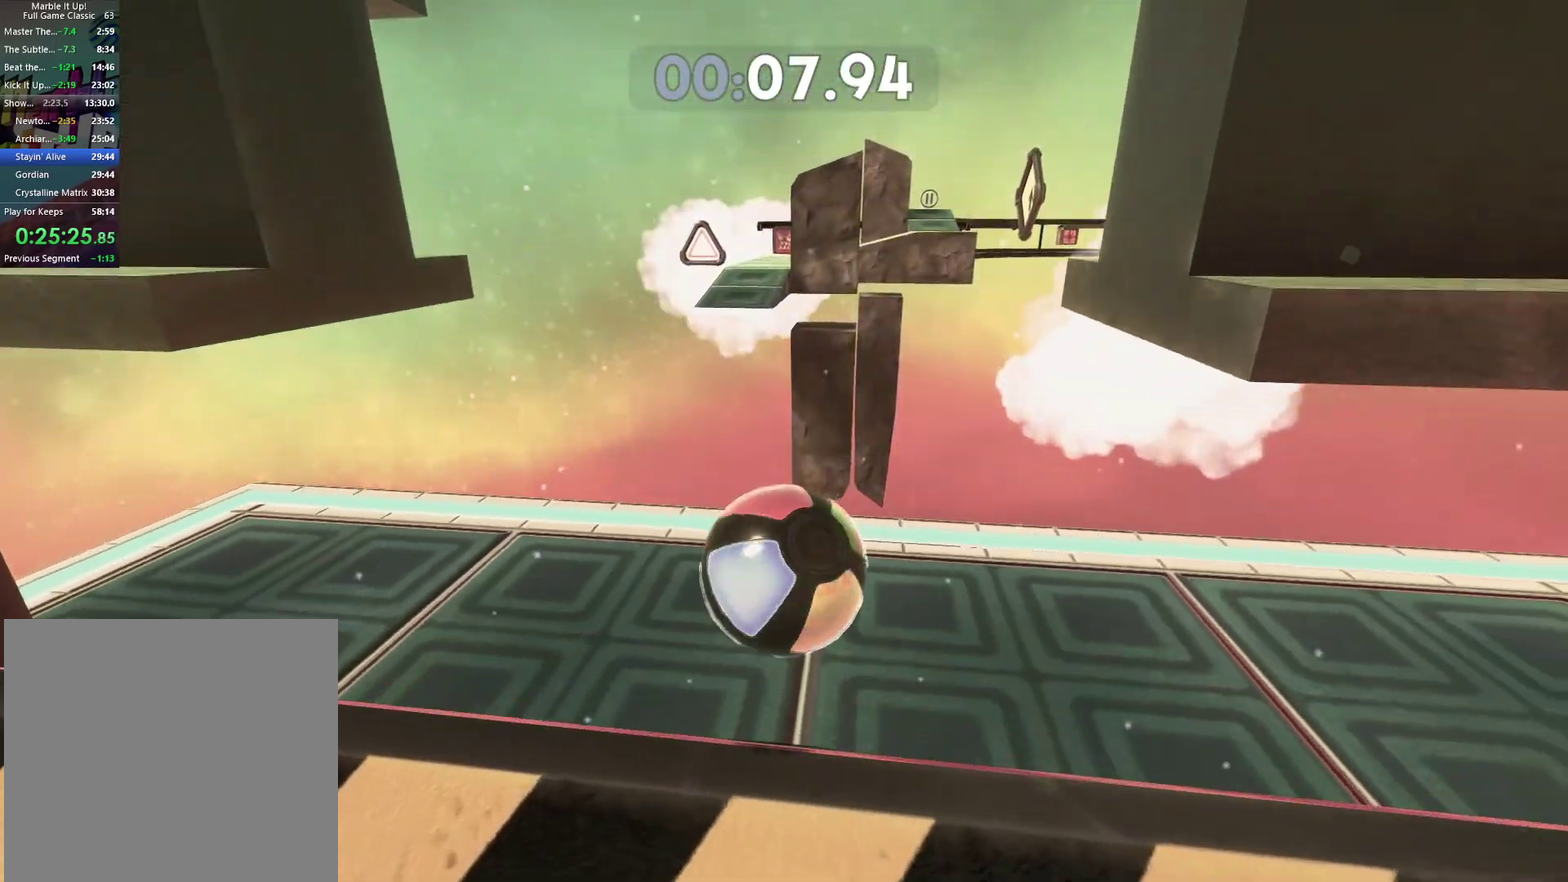
Gameplay with a controller (Xbox layout); each line is a JSON object with the inputs held at the frame after it. "events" lists button and stick changes between this image and that frame as [ms after this image, input, new state], when the widget could be followed in between.
{"buttons": [], "left_stick": "center", "right_stick": "center", "events": [[350, "left_stick", "center"]]}
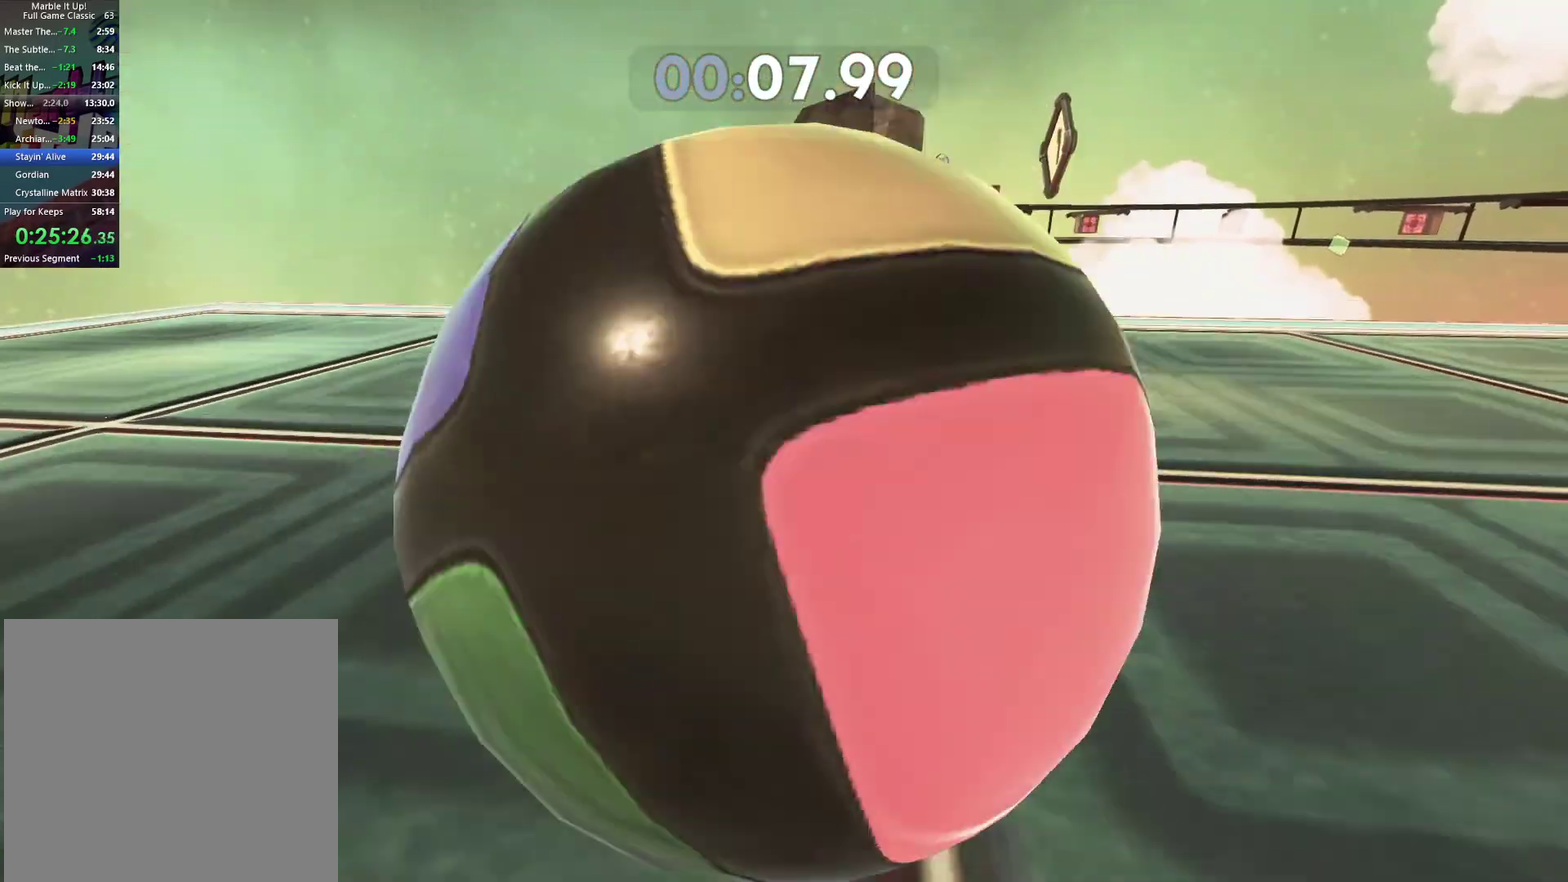
{"buttons": [], "left_stick": "up-left", "right_stick": "center", "events": [[50, "left_stick", "down-left"], [350, "left_stick", "center"], [433, "left_stick", "up-left"]]}
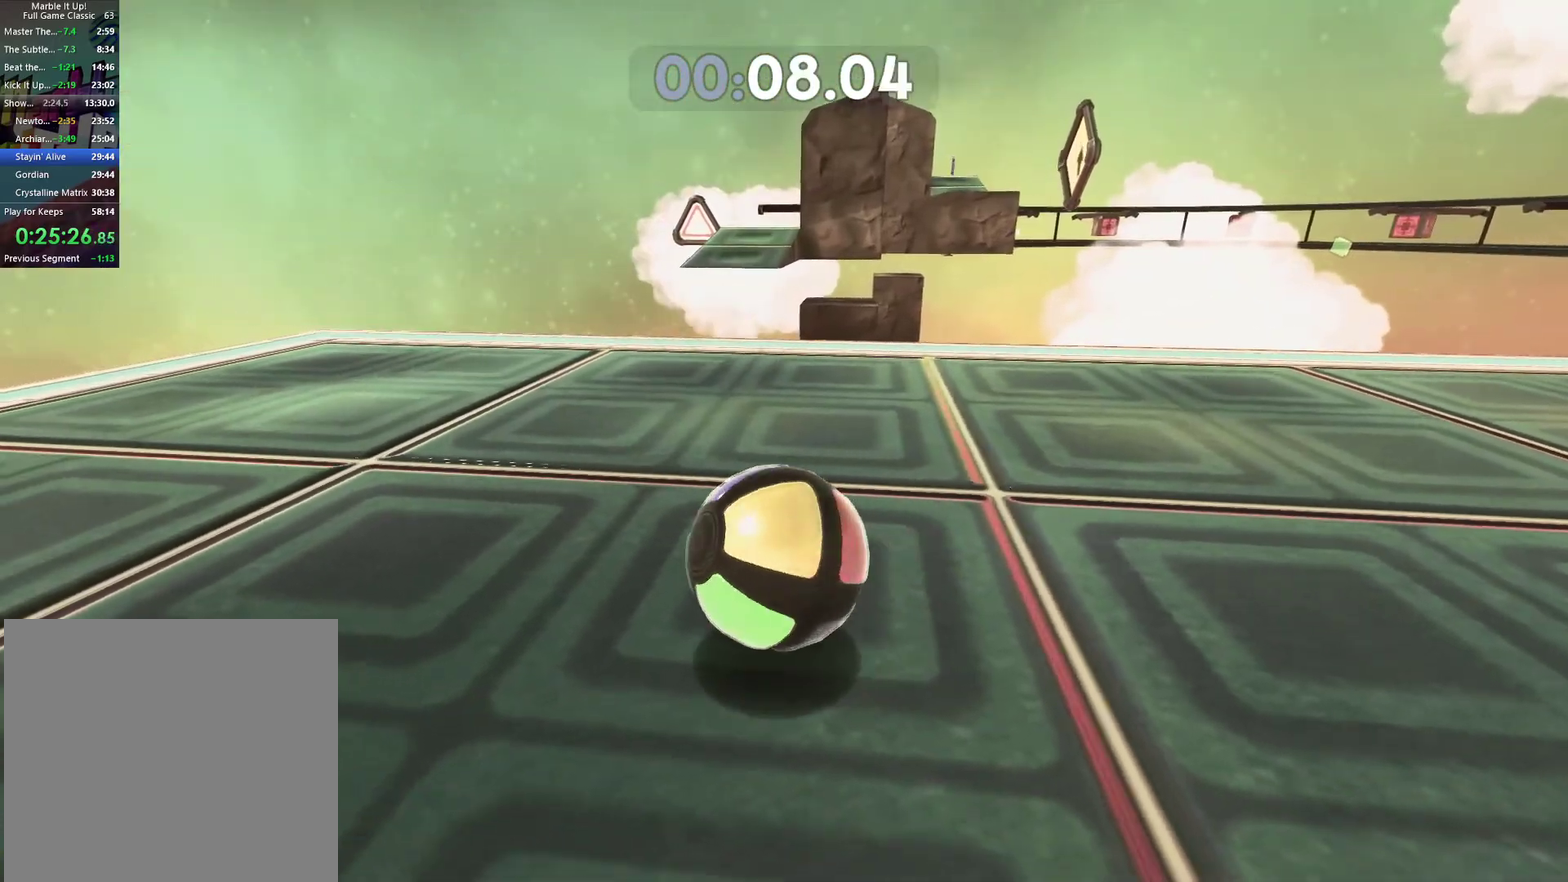
{"buttons": [], "left_stick": "up", "right_stick": "center", "events": [[33, "left_stick", "up"], [300, "left_stick", "center"], [417, "left_stick", "up"]]}
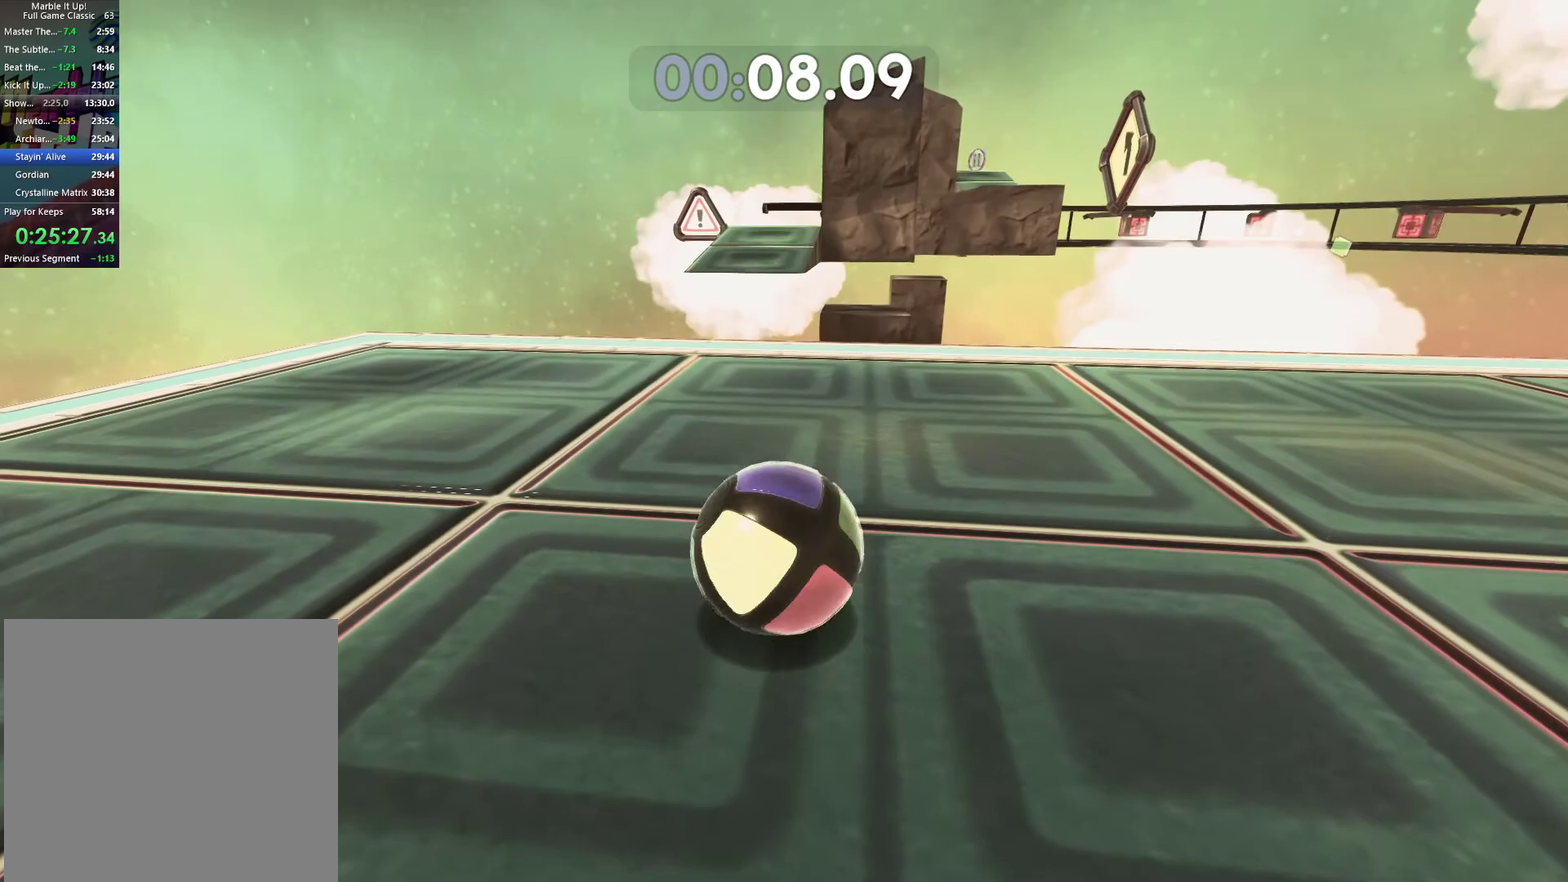
{"buttons": [], "left_stick": "up", "right_stick": "center", "events": [[117, "left_stick", "center"], [167, "left_stick", "down"], [217, "left_stick", "down-left"], [333, "left_stick", "center"], [400, "left_stick", "up"]]}
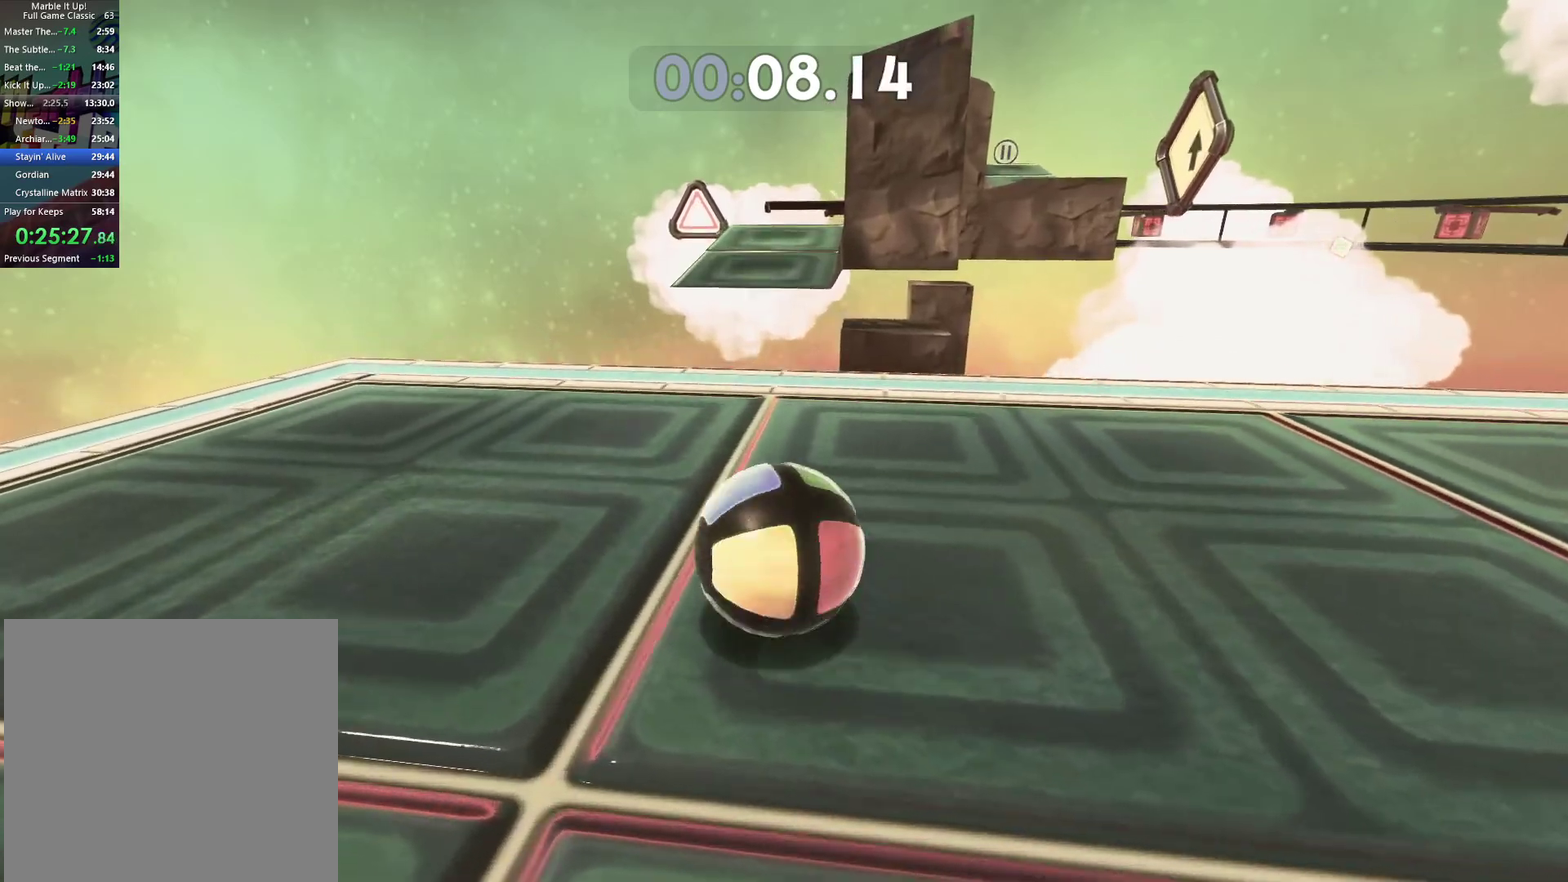
{"buttons": [], "left_stick": "up", "right_stick": "center", "events": []}
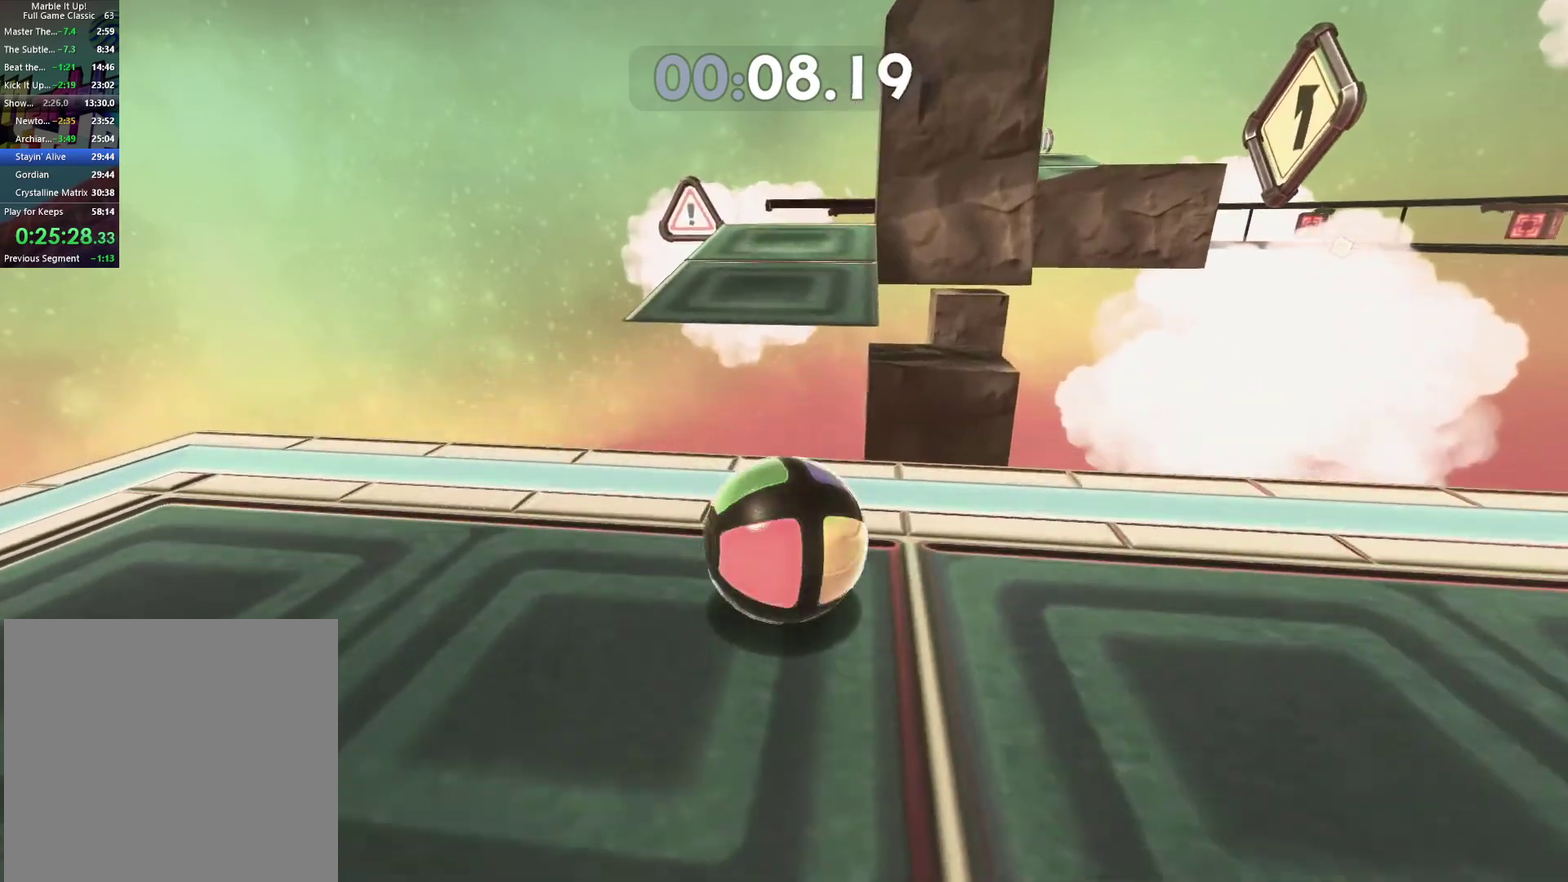
{"buttons": [], "left_stick": "up", "right_stick": "center", "events": [[17, "A", "down"], [50, "left_stick", "center"], [100, "A", "up"], [183, "left_stick", "down"], [433, "right_stick", "right"], [483, "left_stick", "up"], [500, "right_stick", "center"]]}
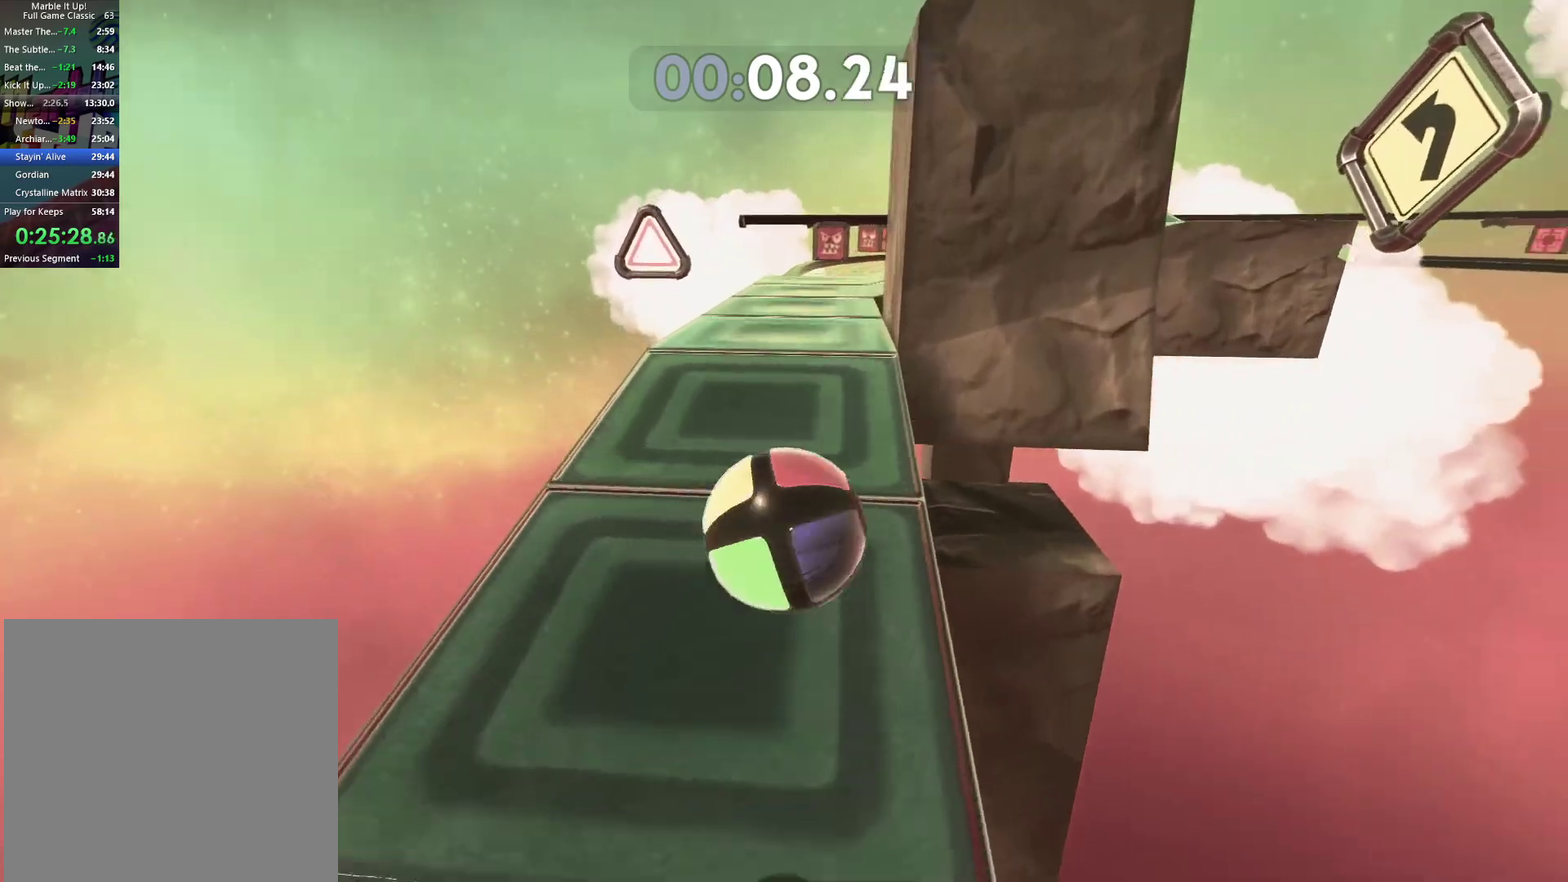
{"buttons": [], "left_stick": "right", "right_stick": "center"}
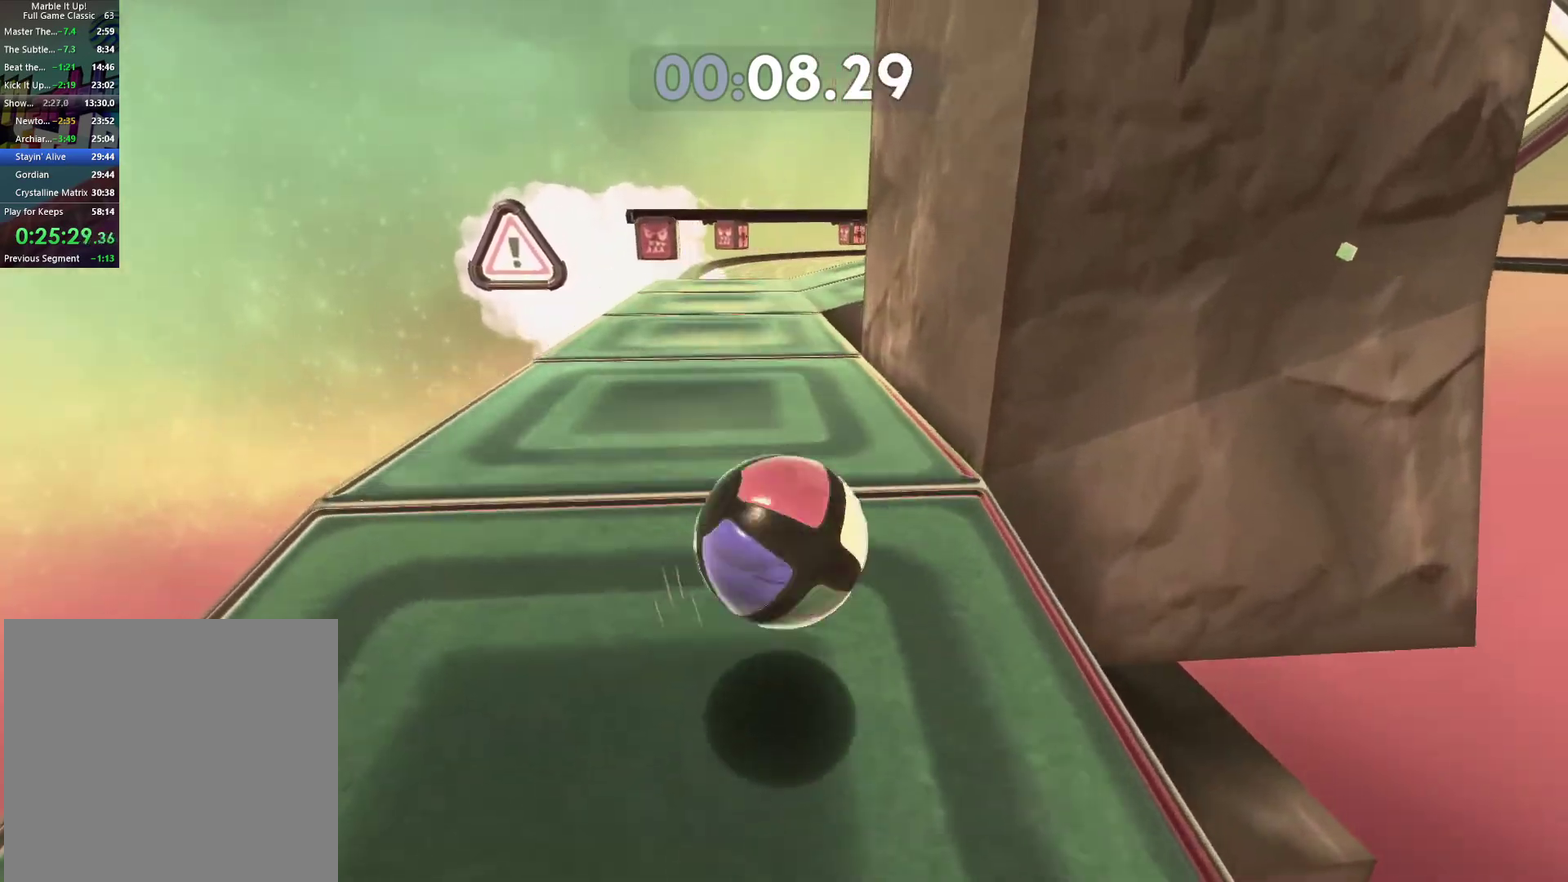
{"buttons": [], "left_stick": "center", "right_stick": "right", "events": [[83, "left_stick", "down"], [233, "left_stick", "center"], [433, "right_stick", "right"]]}
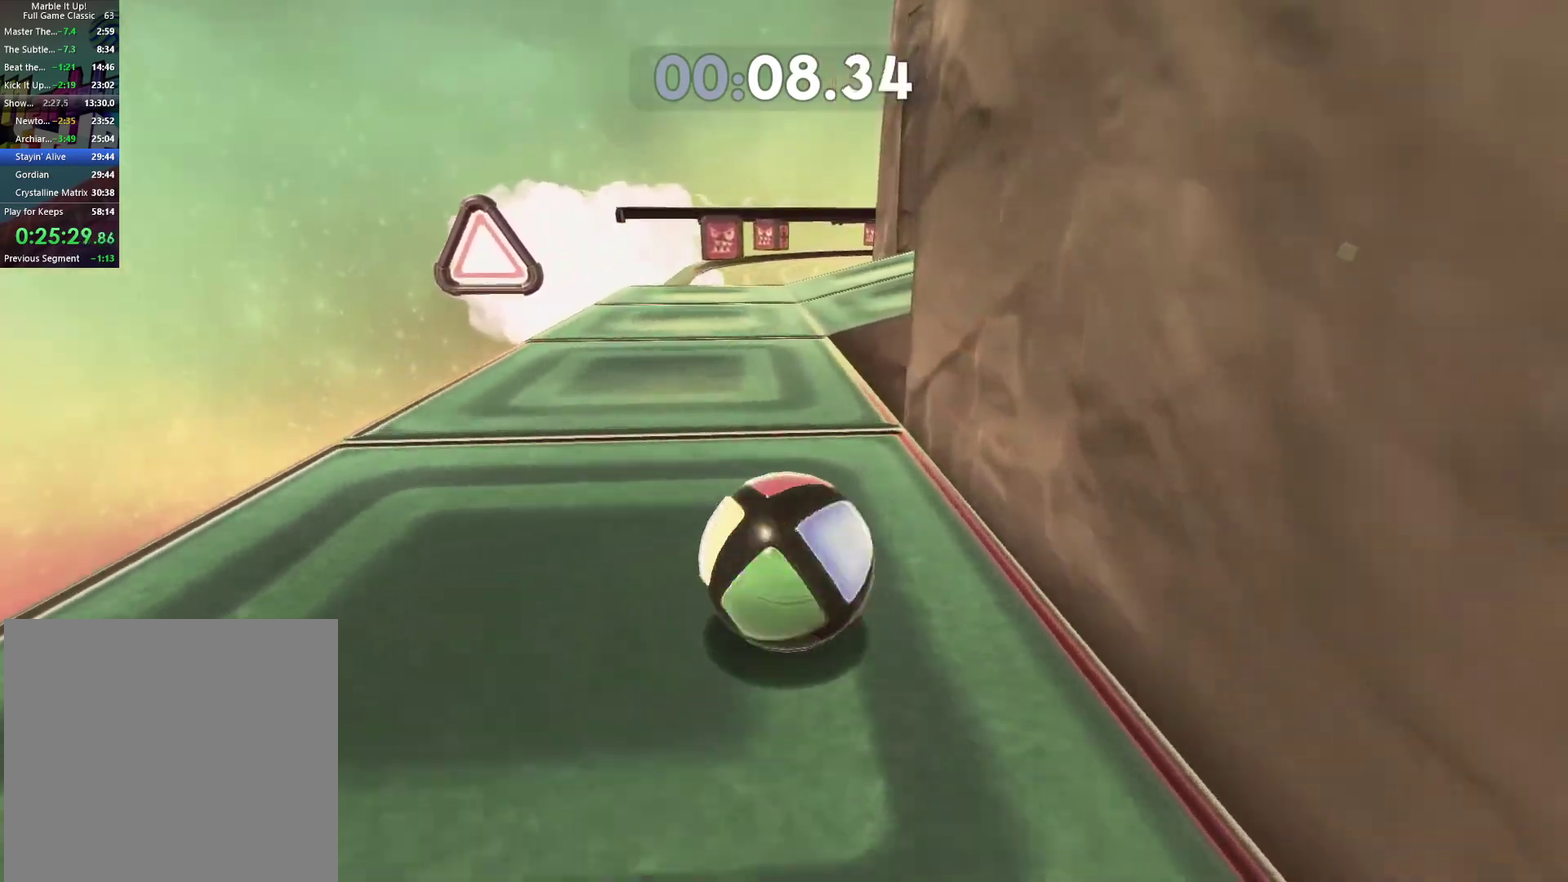
{"buttons": [], "left_stick": "center", "right_stick": "right", "events": [[33, "right_stick", "center"], [100, "left_stick", "down"], [200, "left_stick", "center"], [433, "right_stick", "right"]]}
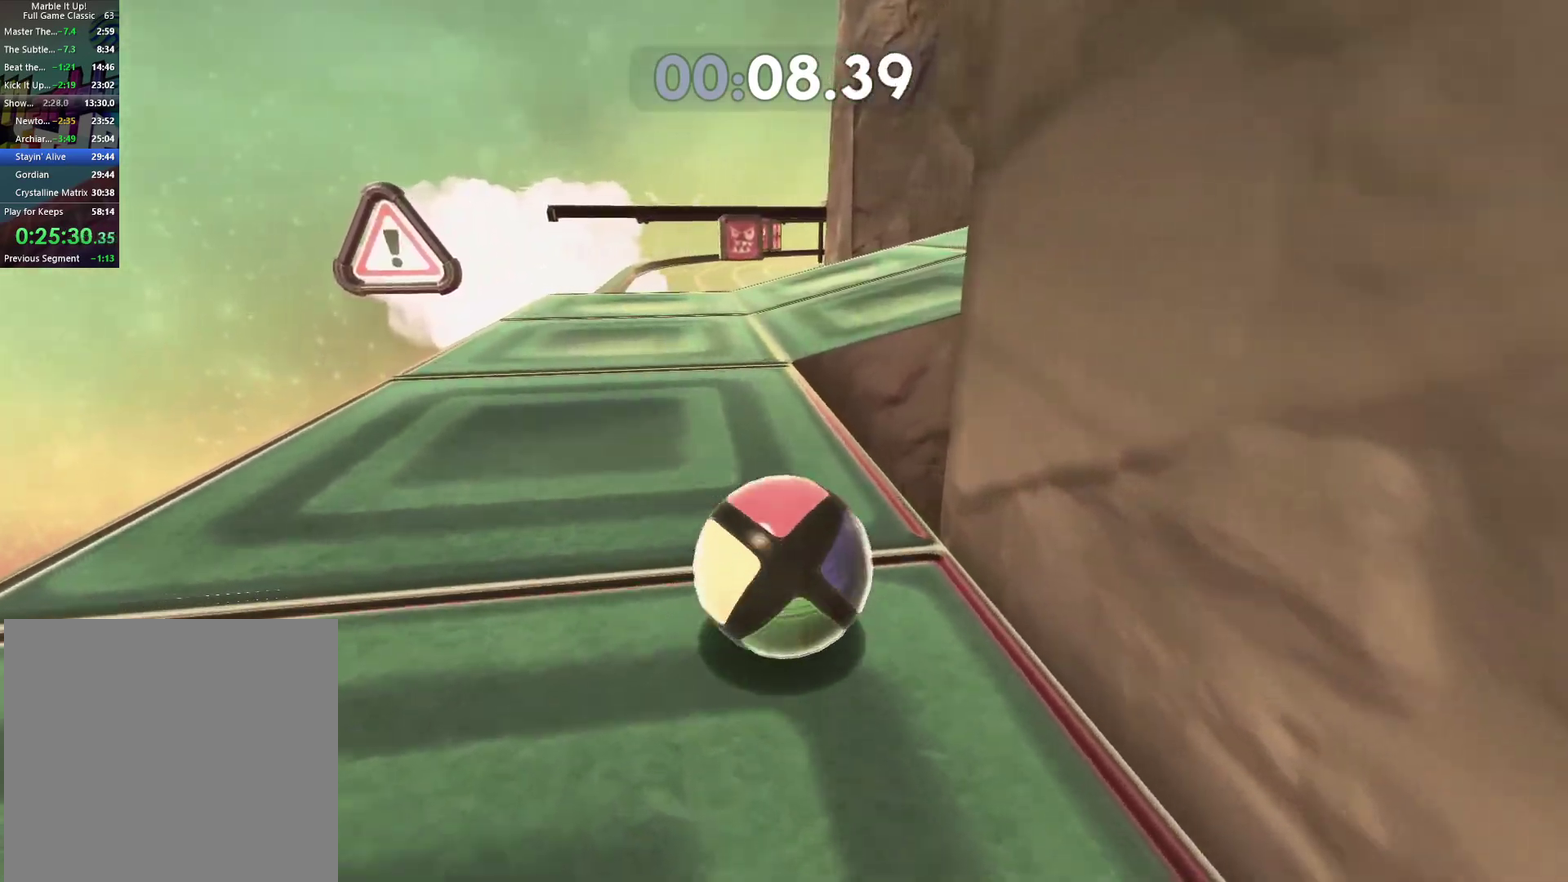
{"buttons": [], "left_stick": "down", "right_stick": "center", "events": [[17, "right_stick", "center"], [117, "left_stick", "up"], [217, "left_stick", "center"], [500, "left_stick", "down"]]}
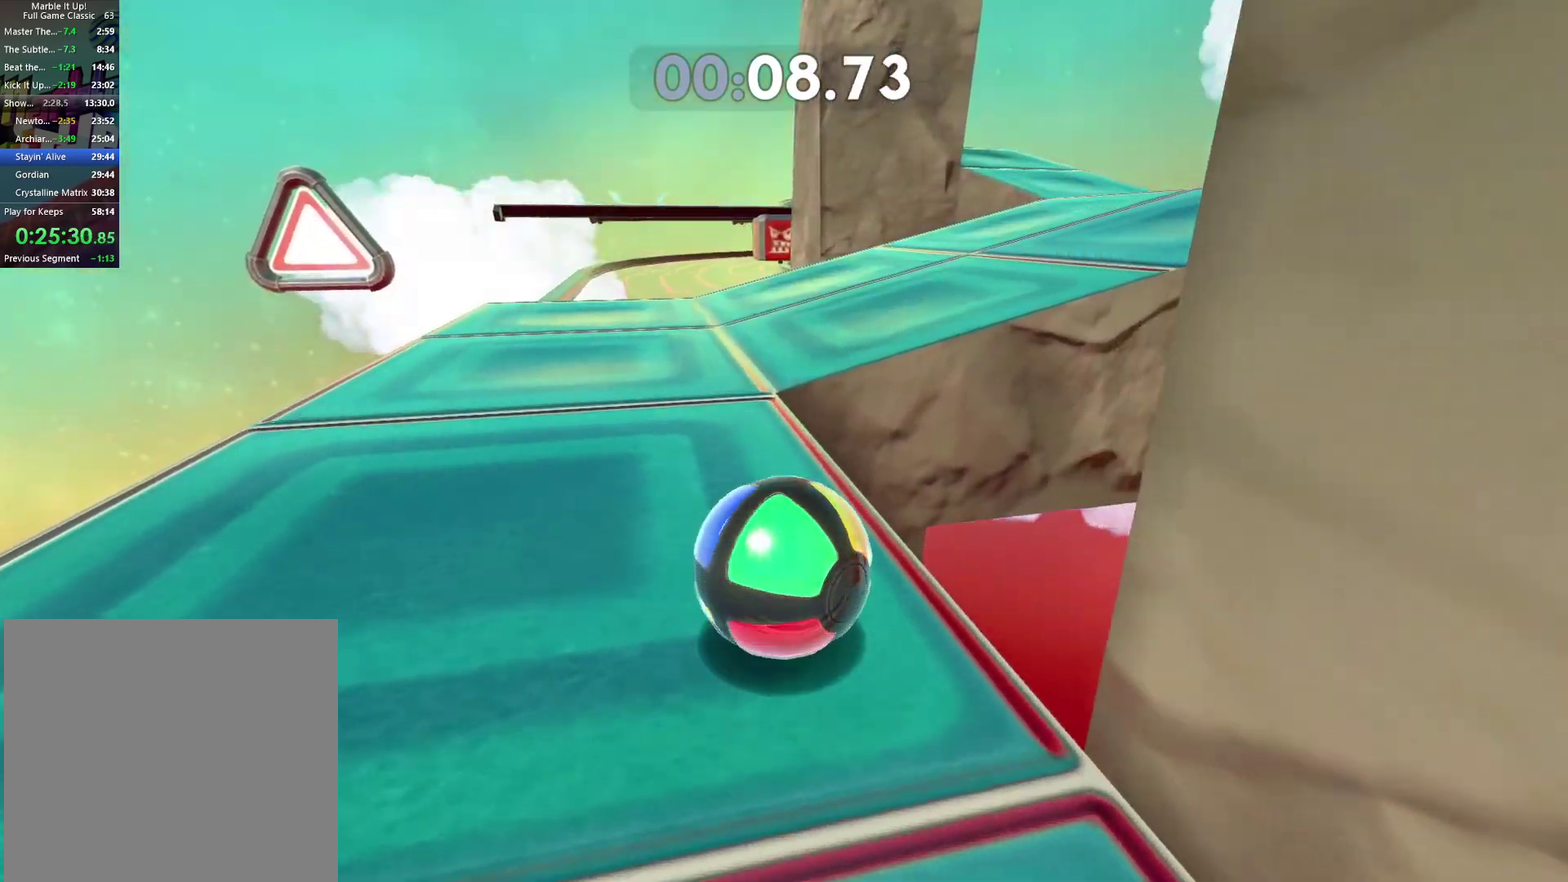
{"buttons": [], "left_stick": "right", "right_stick": "center", "events": [[150, "left_stick", "center"], [450, "left_stick", "right"]]}
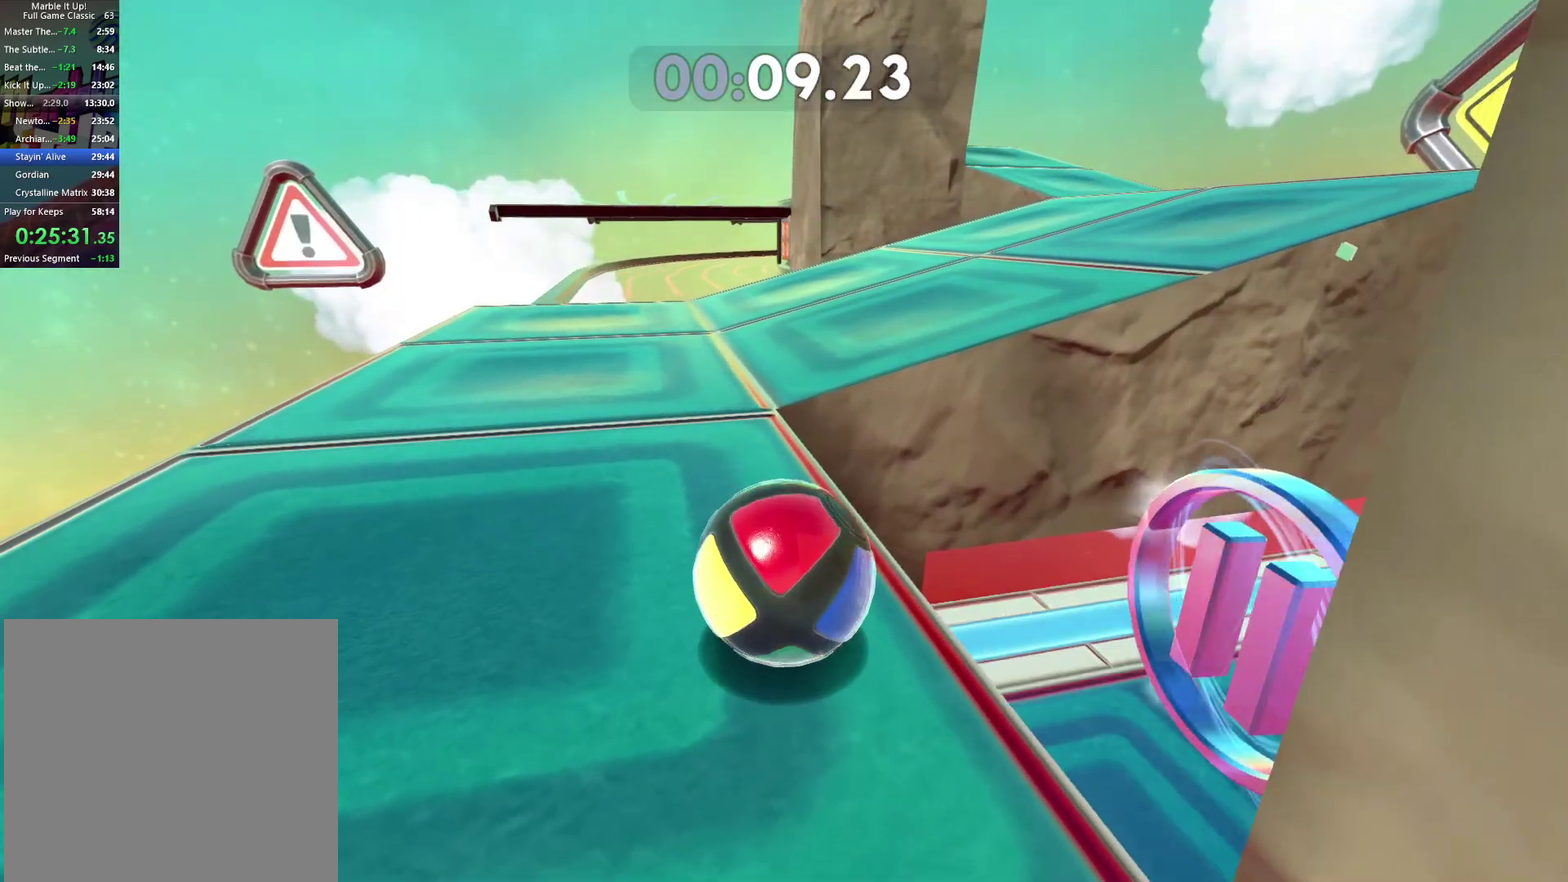
{"buttons": [], "left_stick": "left", "right_stick": "center", "events": [[17, "left_stick", "up-right"], [117, "left_stick", "right"], [333, "left_stick", "center"], [417, "left_stick", "left"]]}
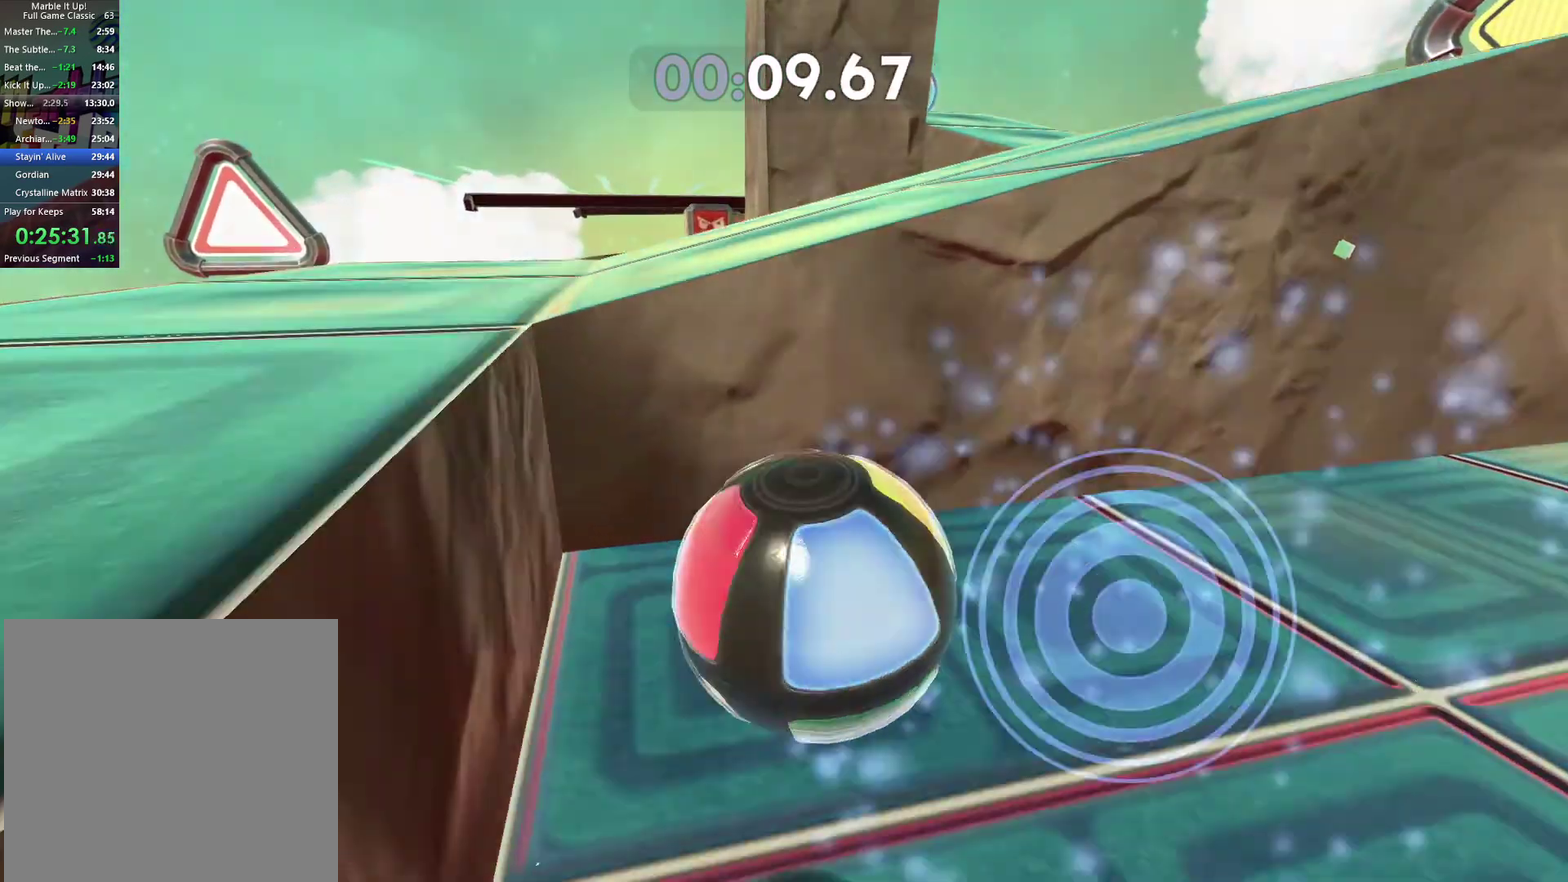
{"buttons": [], "left_stick": "left", "right_stick": "center", "events": [[217, "right_stick", "left"], [333, "right_stick", "center"]]}
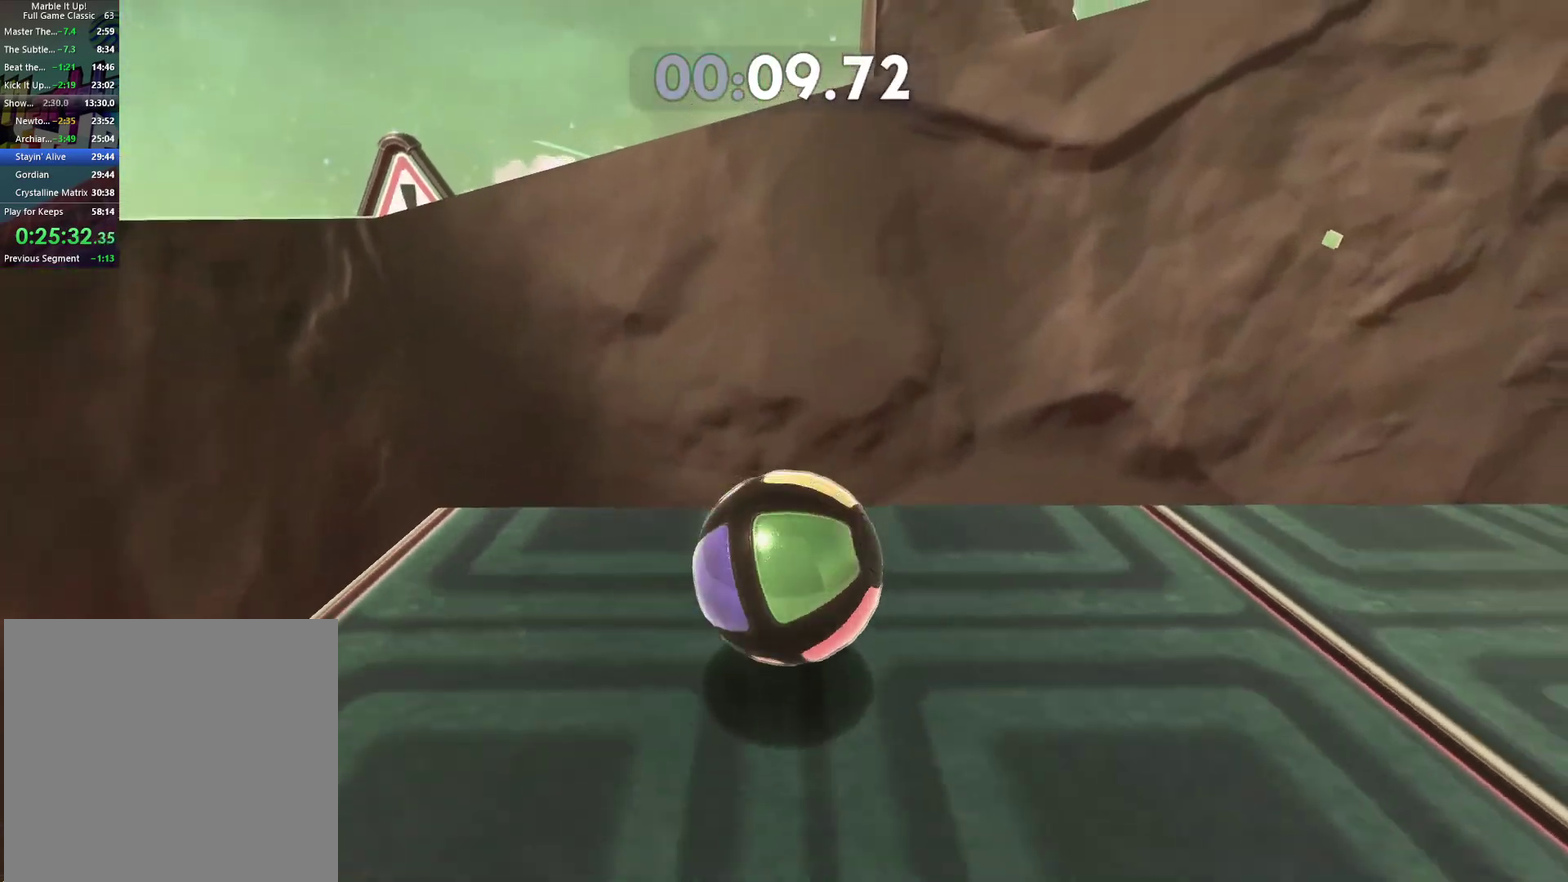
{"buttons": ["A"], "left_stick": "up-left", "right_stick": "center", "events": [[350, "A", "down"], [400, "left_stick", "up-left"]]}
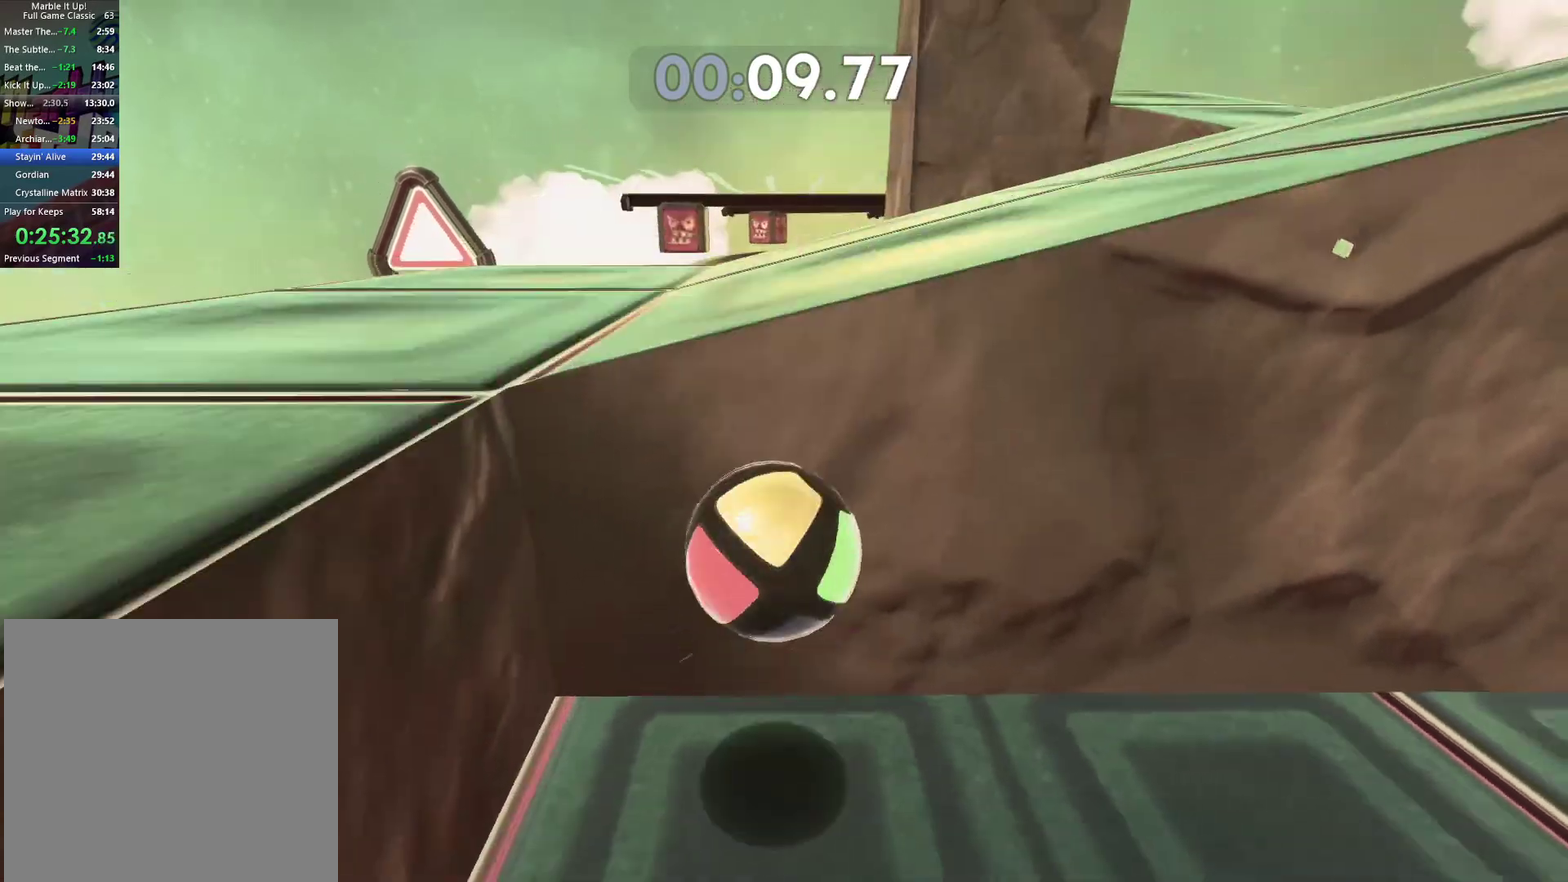
{"buttons": [], "left_stick": "up-right", "right_stick": "right", "events": [[17, "left_stick", "up"], [117, "left_stick", "up-left"], [200, "A", "up"], [217, "left_stick", "up"], [283, "left_stick", "up-right"], [450, "right_stick", "right"]]}
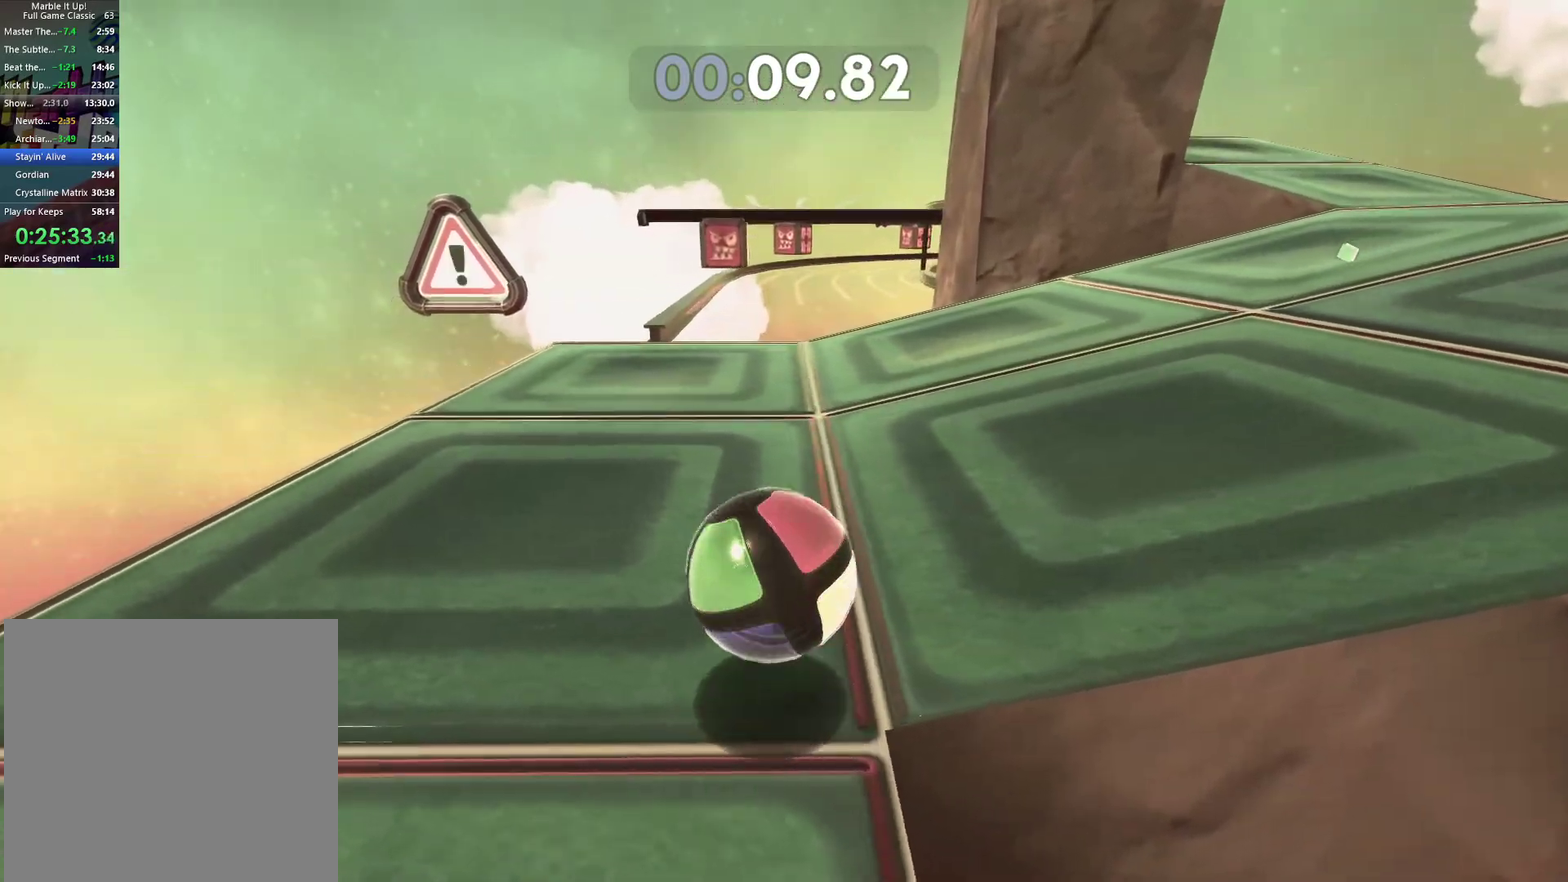
{"buttons": [], "left_stick": "up-right", "right_stick": "center", "events": [[67, "right_stick", "center"], [300, "right_stick", "right"], [367, "right_stick", "center"]]}
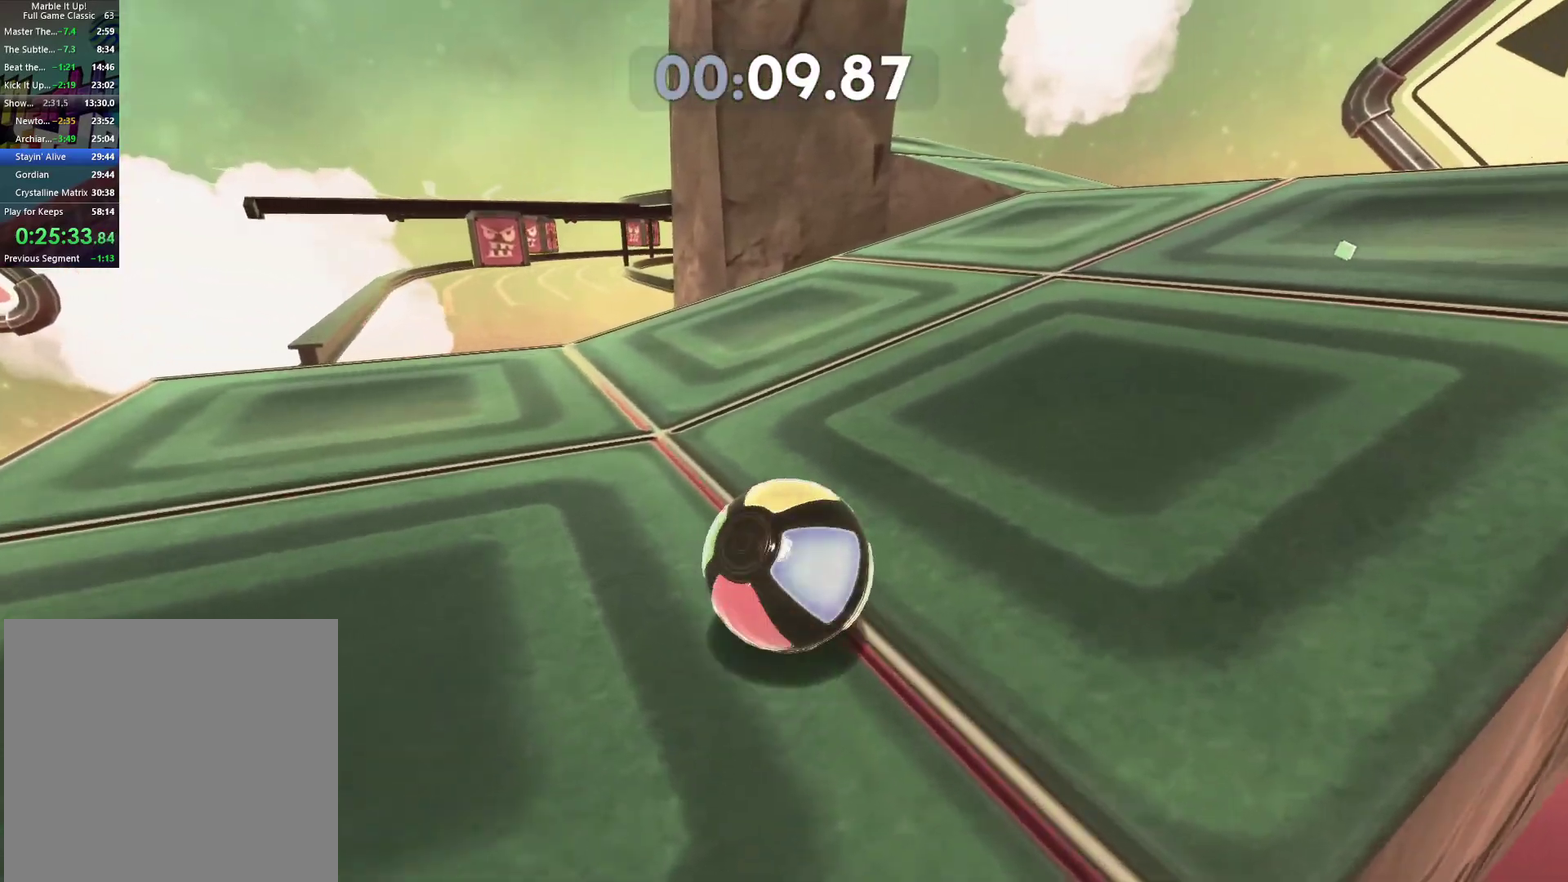
{"buttons": [], "left_stick": "up-right", "right_stick": "center", "events": []}
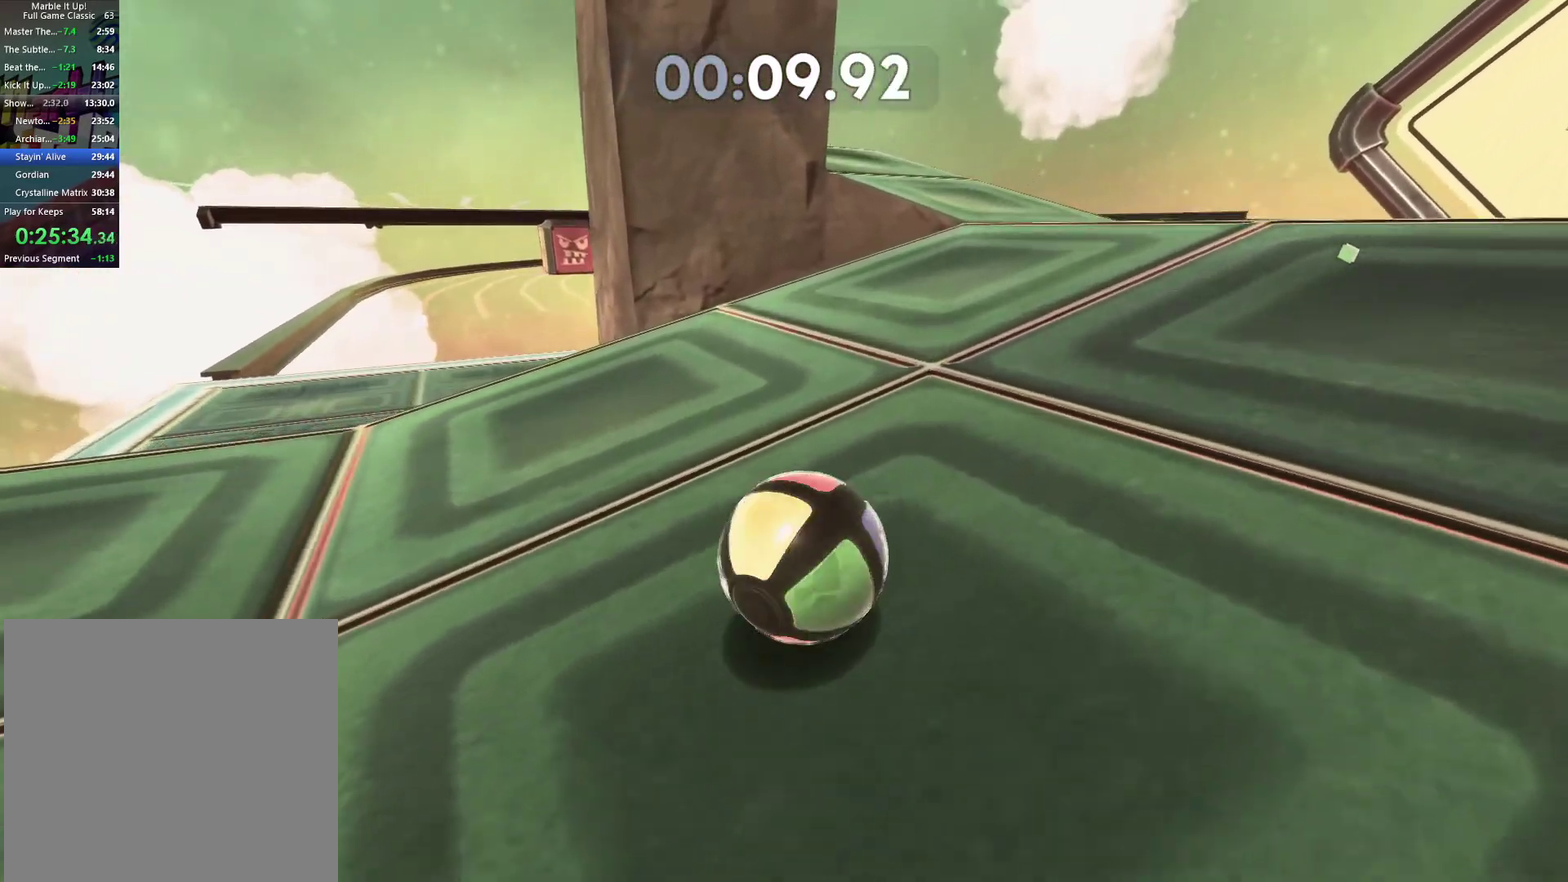
{"buttons": [], "left_stick": "up", "right_stick": "center", "events": [[100, "right_stick", "right"], [183, "right_stick", "center"], [200, "left_stick", "up"]]}
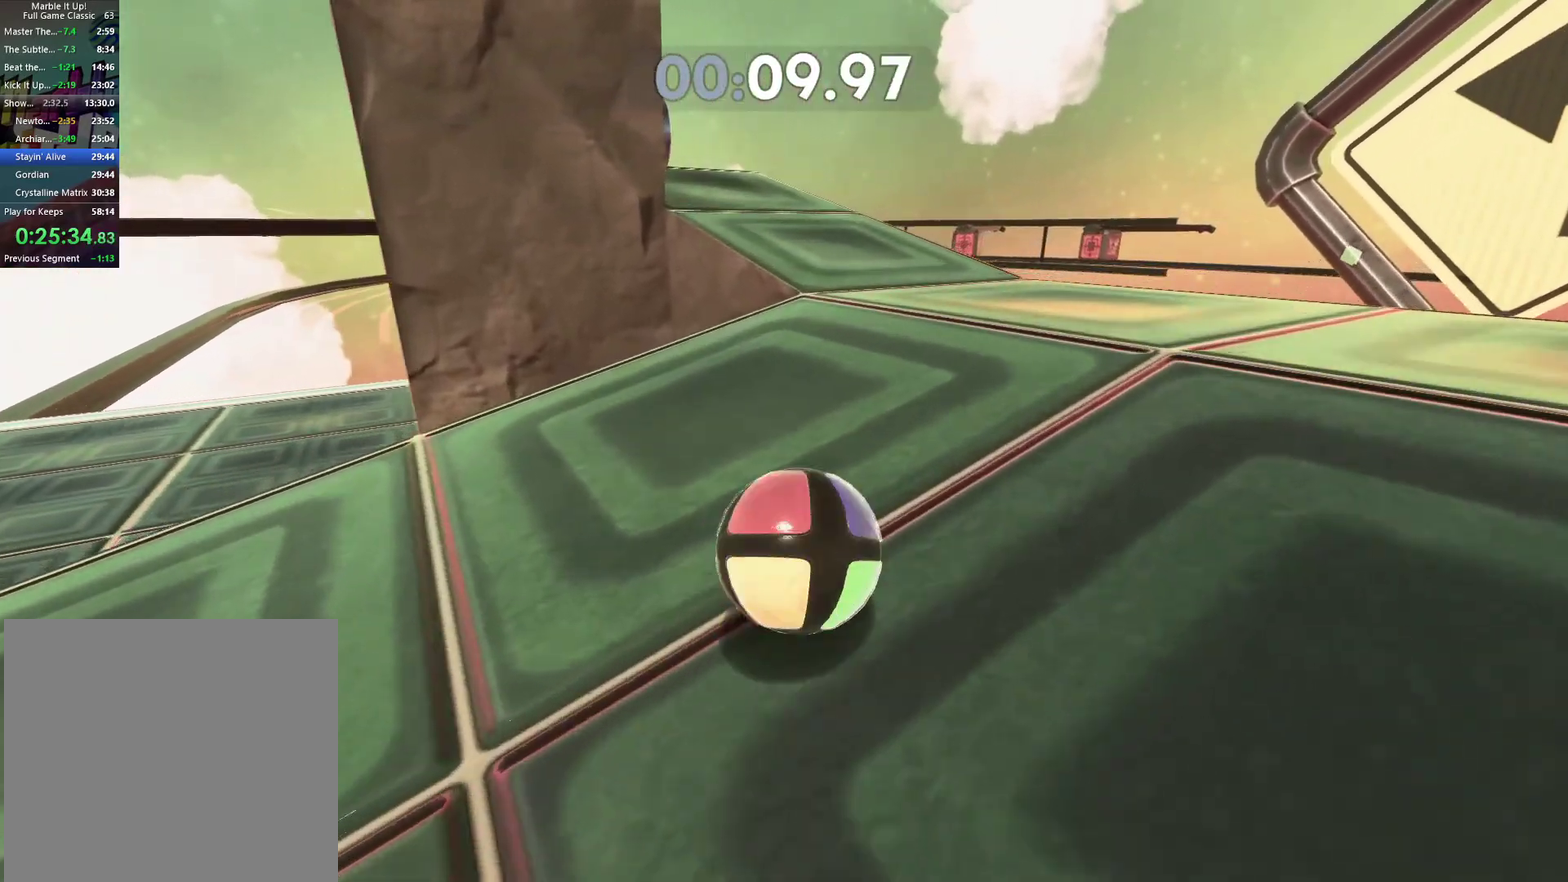
{"buttons": [], "left_stick": "up", "right_stick": "center", "events": [[300, "right_stick", "left"], [450, "right_stick", "center"]]}
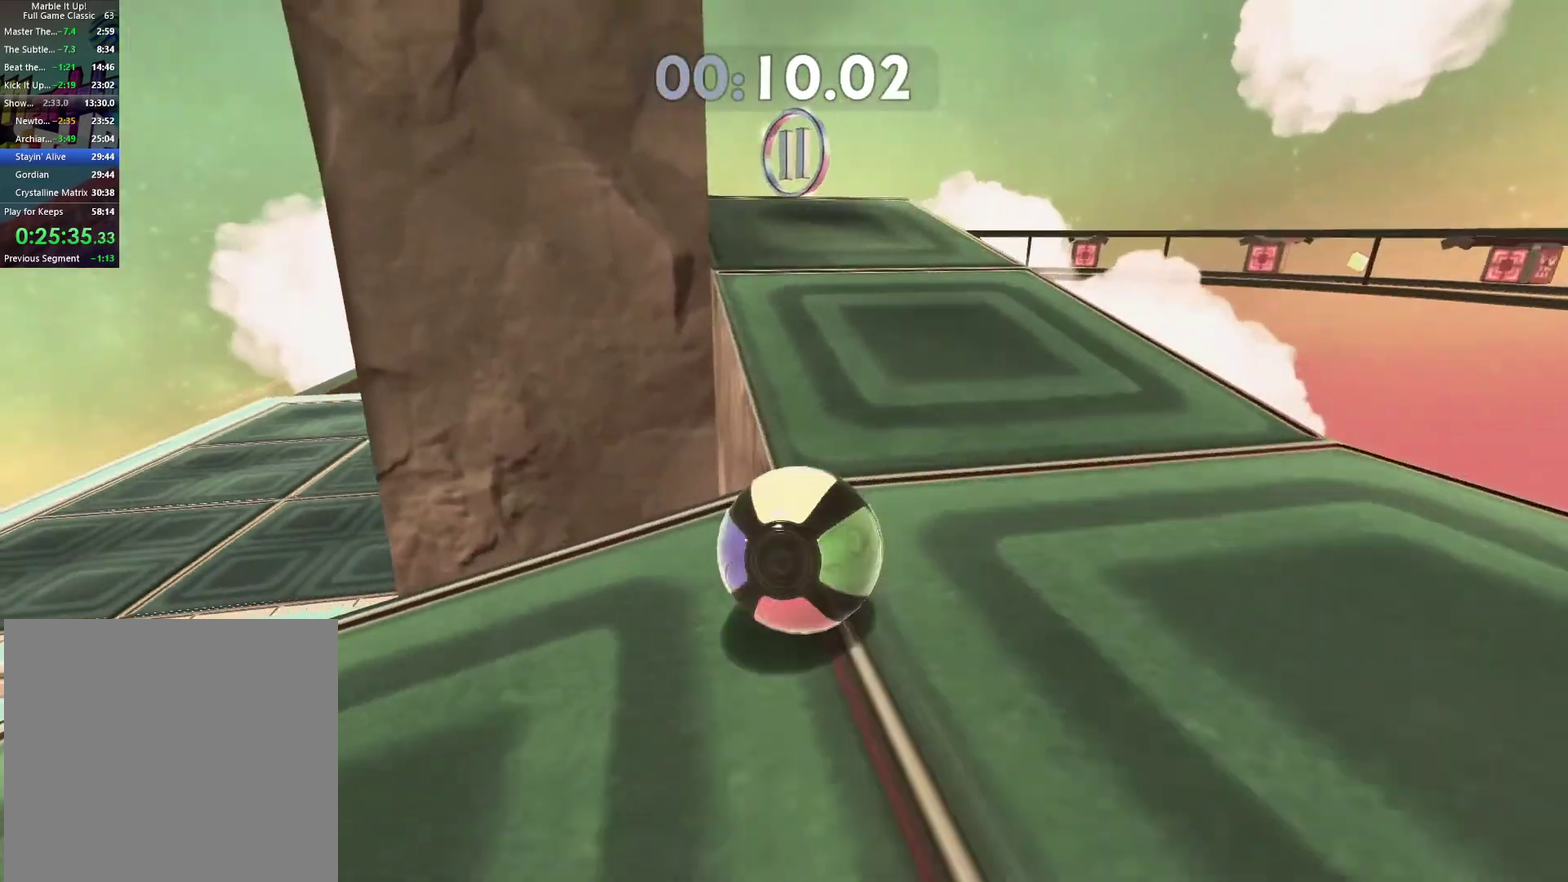
{"buttons": [], "left_stick": "up", "right_stick": "center", "events": [[33, "left_stick", "up-left"], [83, "left_stick", "up"], [350, "right_stick", "left"], [467, "right_stick", "center"]]}
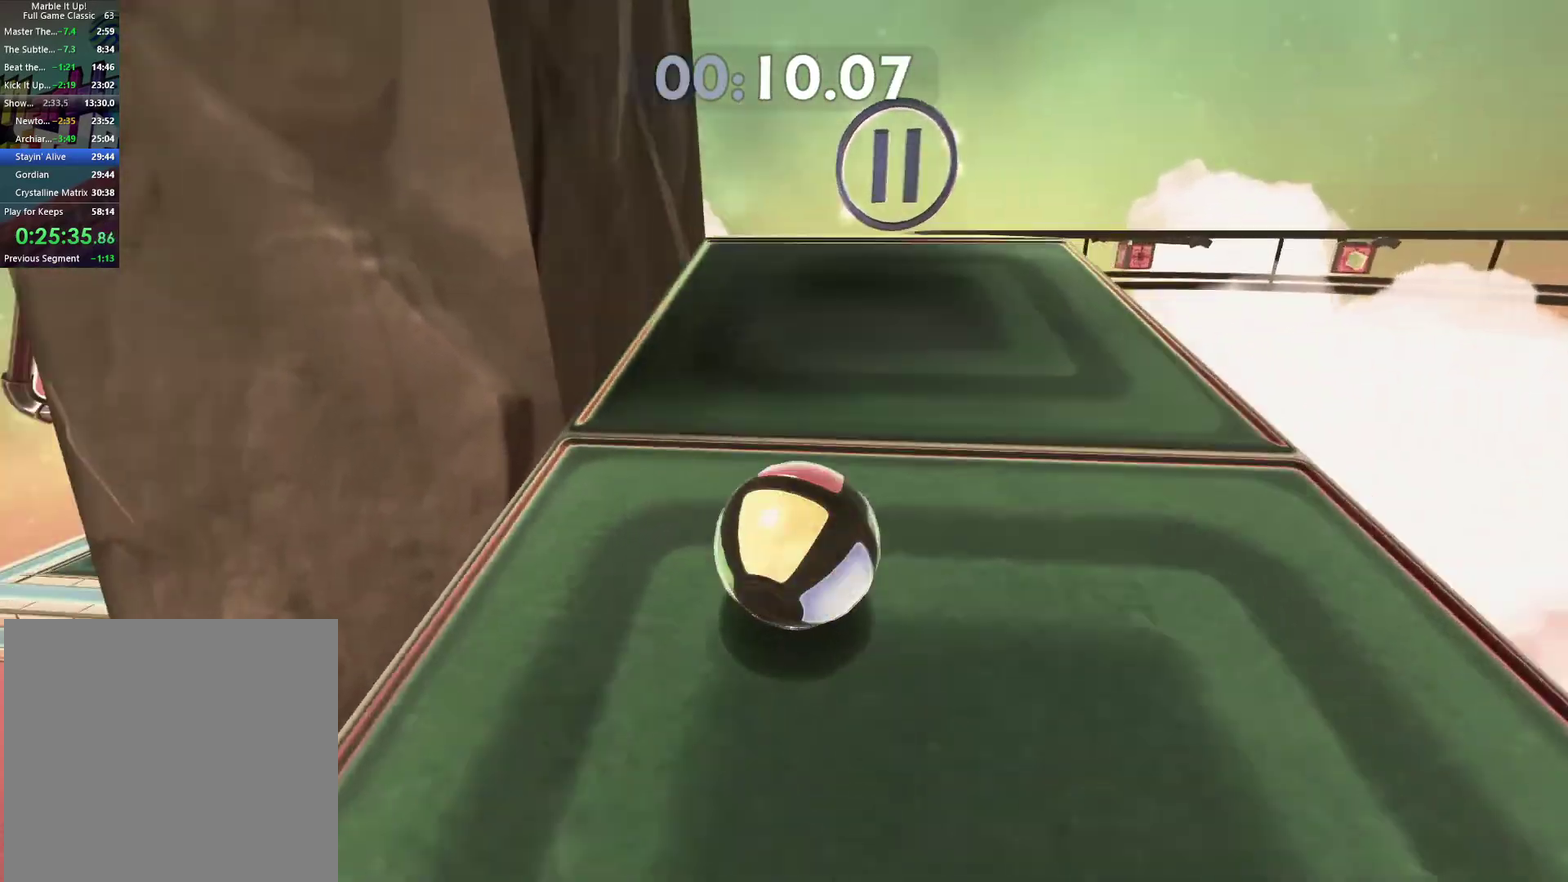
{"buttons": [], "left_stick": "up", "right_stick": "center", "events": []}
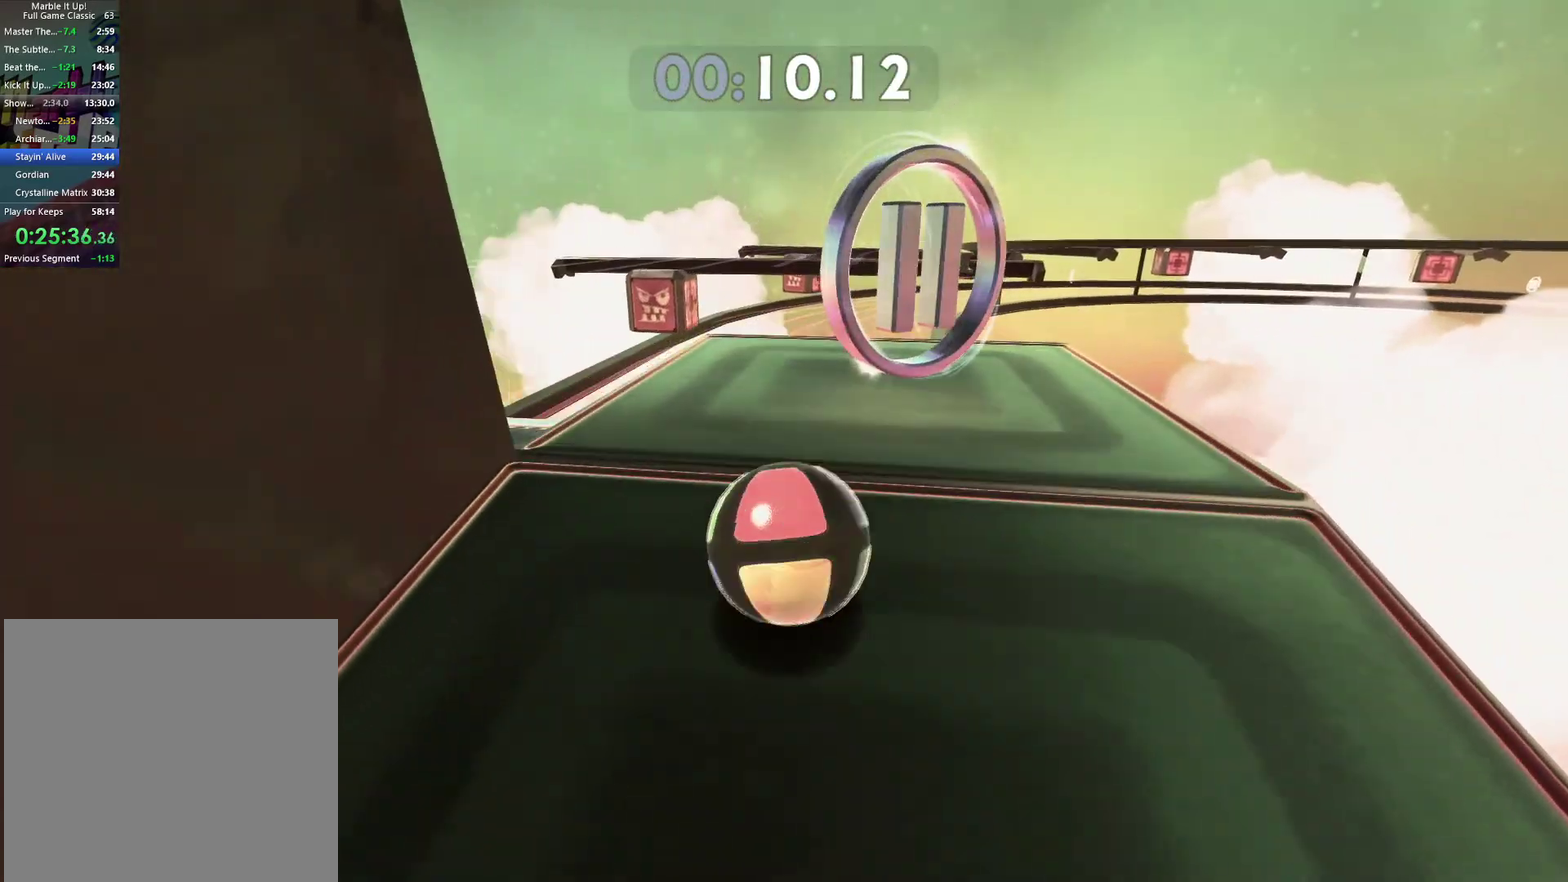
{"buttons": ["A"], "left_stick": "up-left", "right_stick": "center", "events": [[400, "left_stick", "up-left"], [450, "A", "down"]]}
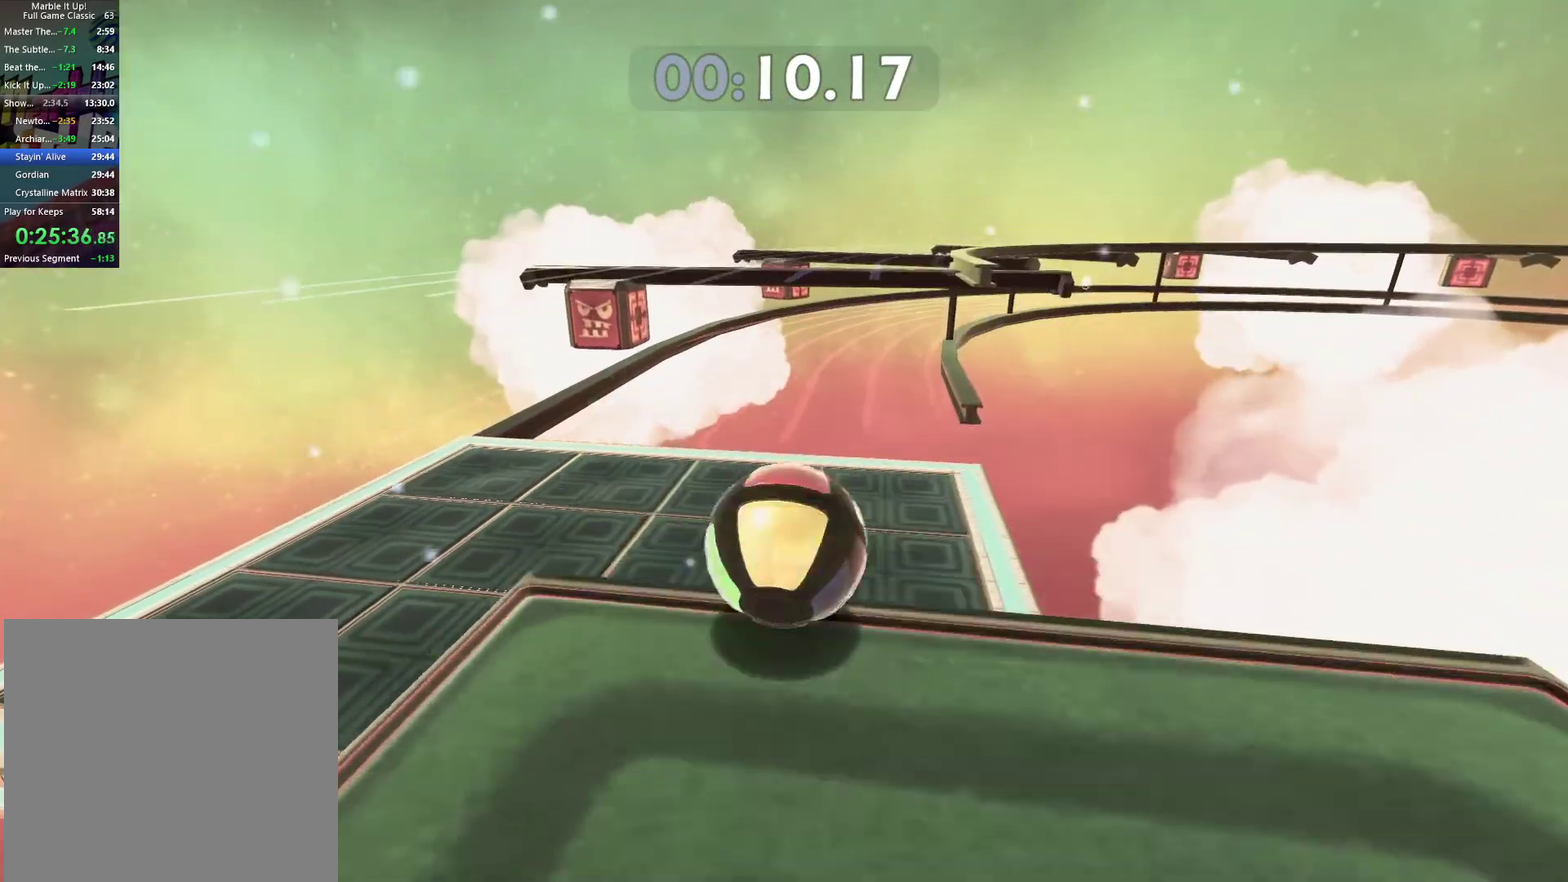
{"buttons": [], "left_stick": "center", "right_stick": "center", "events": [[33, "left_stick", "center"], [50, "A", "up"], [300, "left_stick", "up-left"], [467, "left_stick", "center"]]}
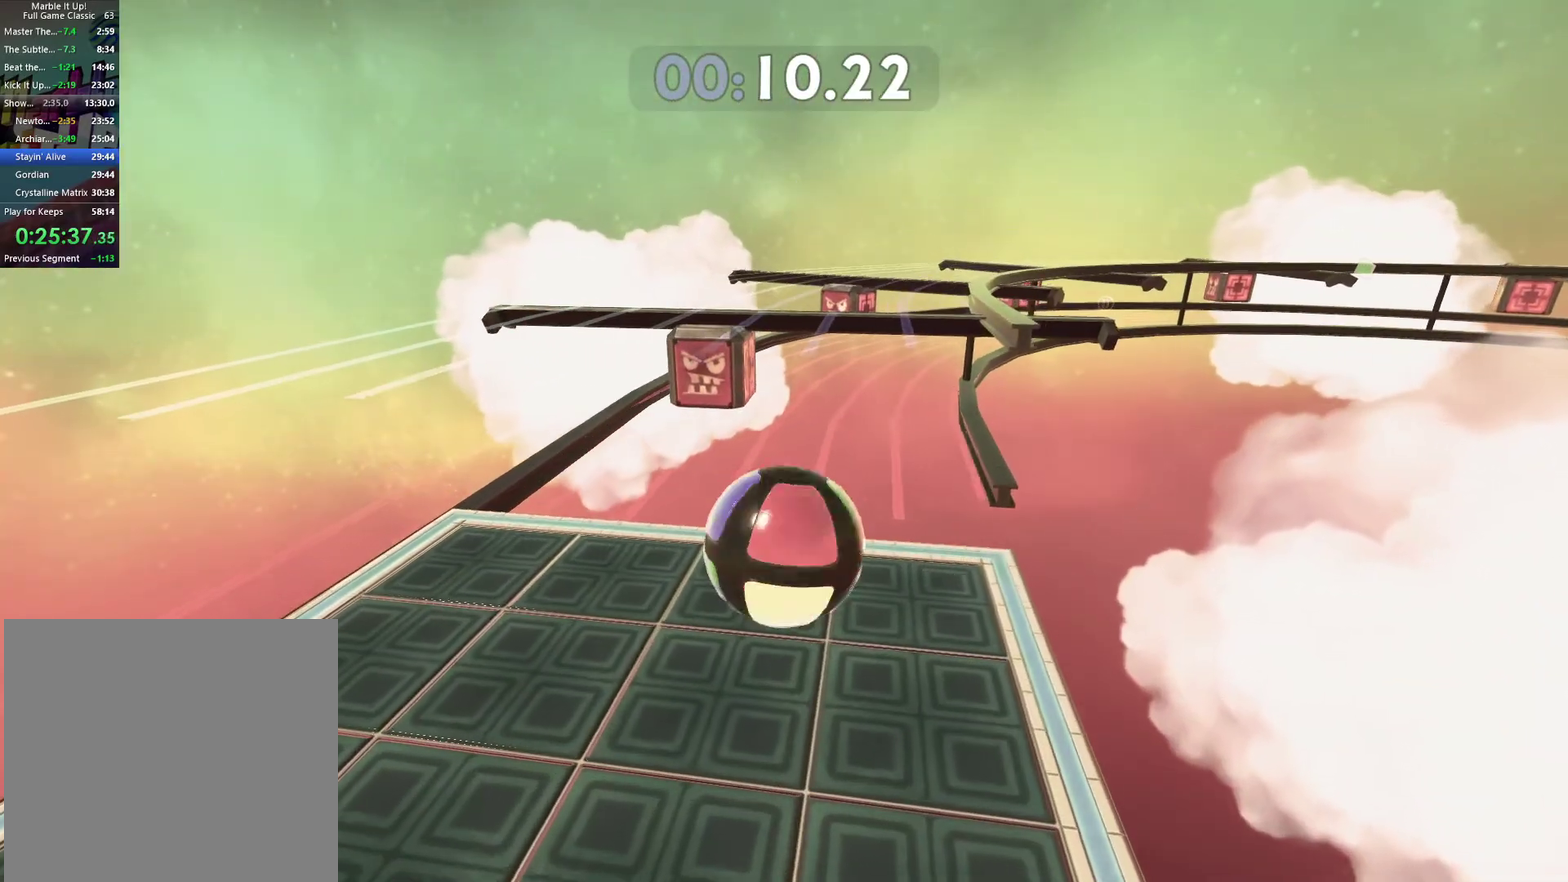
{"buttons": [], "left_stick": "down", "right_stick": "center", "events": [[117, "left_stick", "down"], [267, "left_stick", "center"], [433, "left_stick", "down"]]}
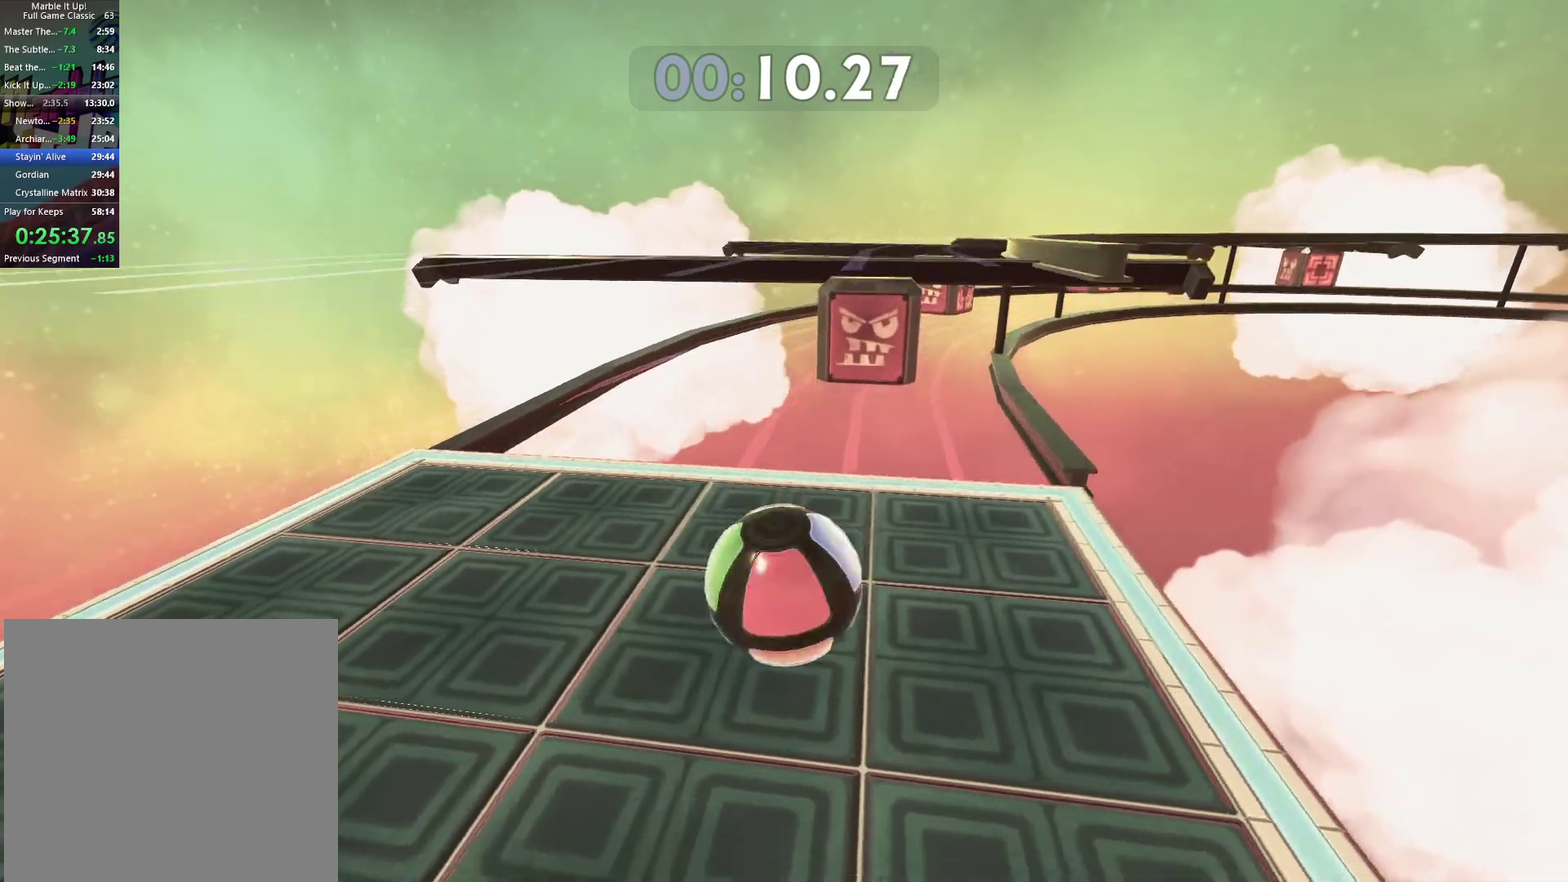
{"buttons": [], "left_stick": "down", "right_stick": "center", "events": [[200, "left_stick", "center"], [333, "left_stick", "down"]]}
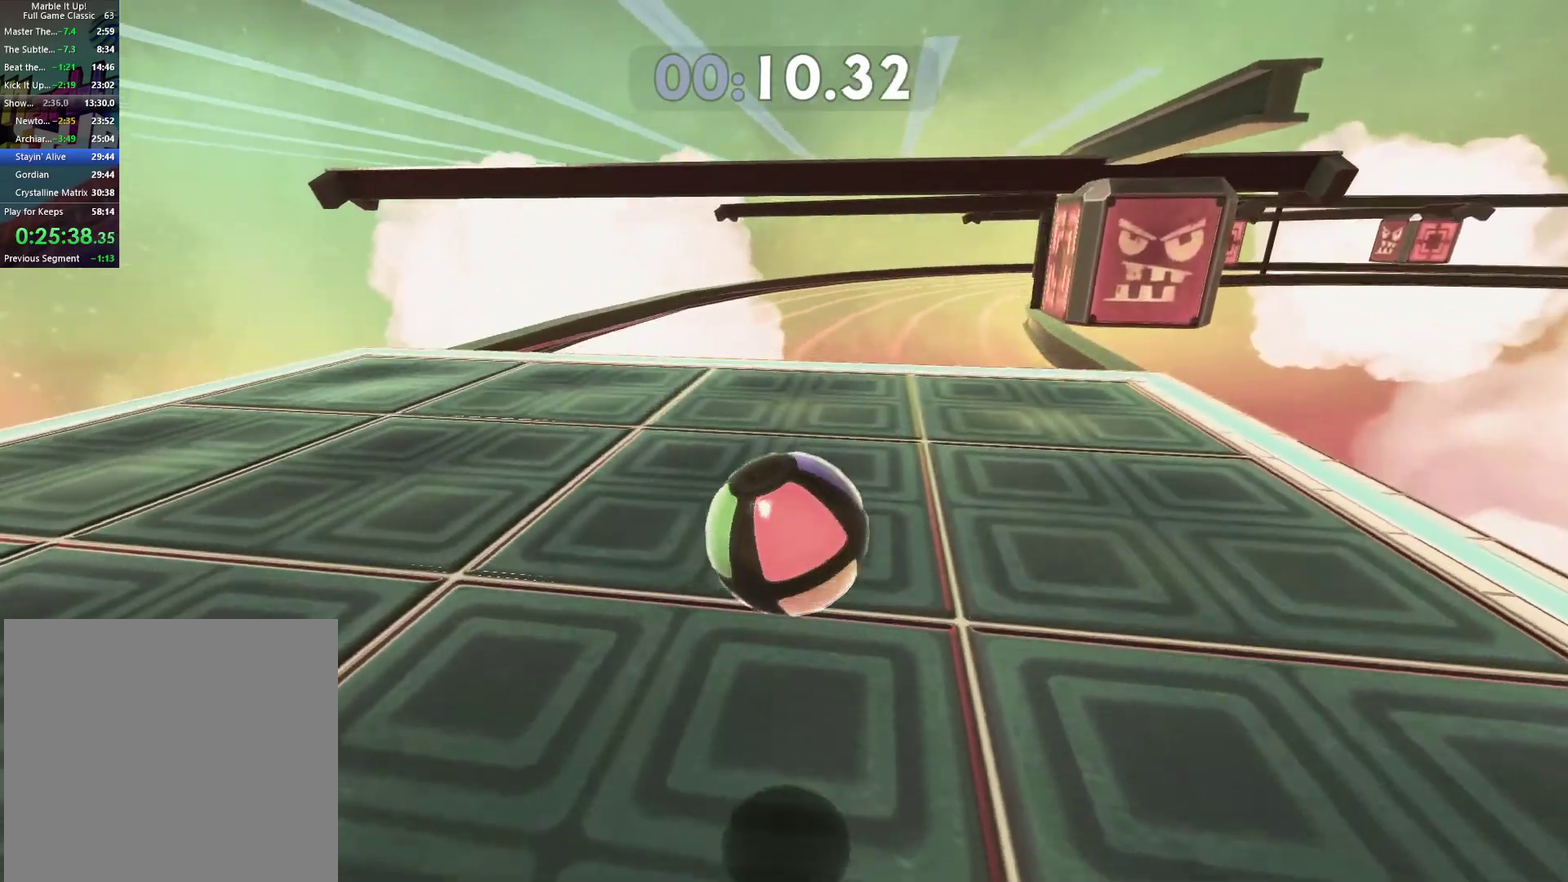
{"buttons": [], "left_stick": "up", "right_stick": "center", "events": [[167, "right_stick", "right"], [200, "left_stick", "center"], [283, "right_stick", "center"], [333, "left_stick", "down-right"], [433, "left_stick", "center"], [483, "left_stick", "up"]]}